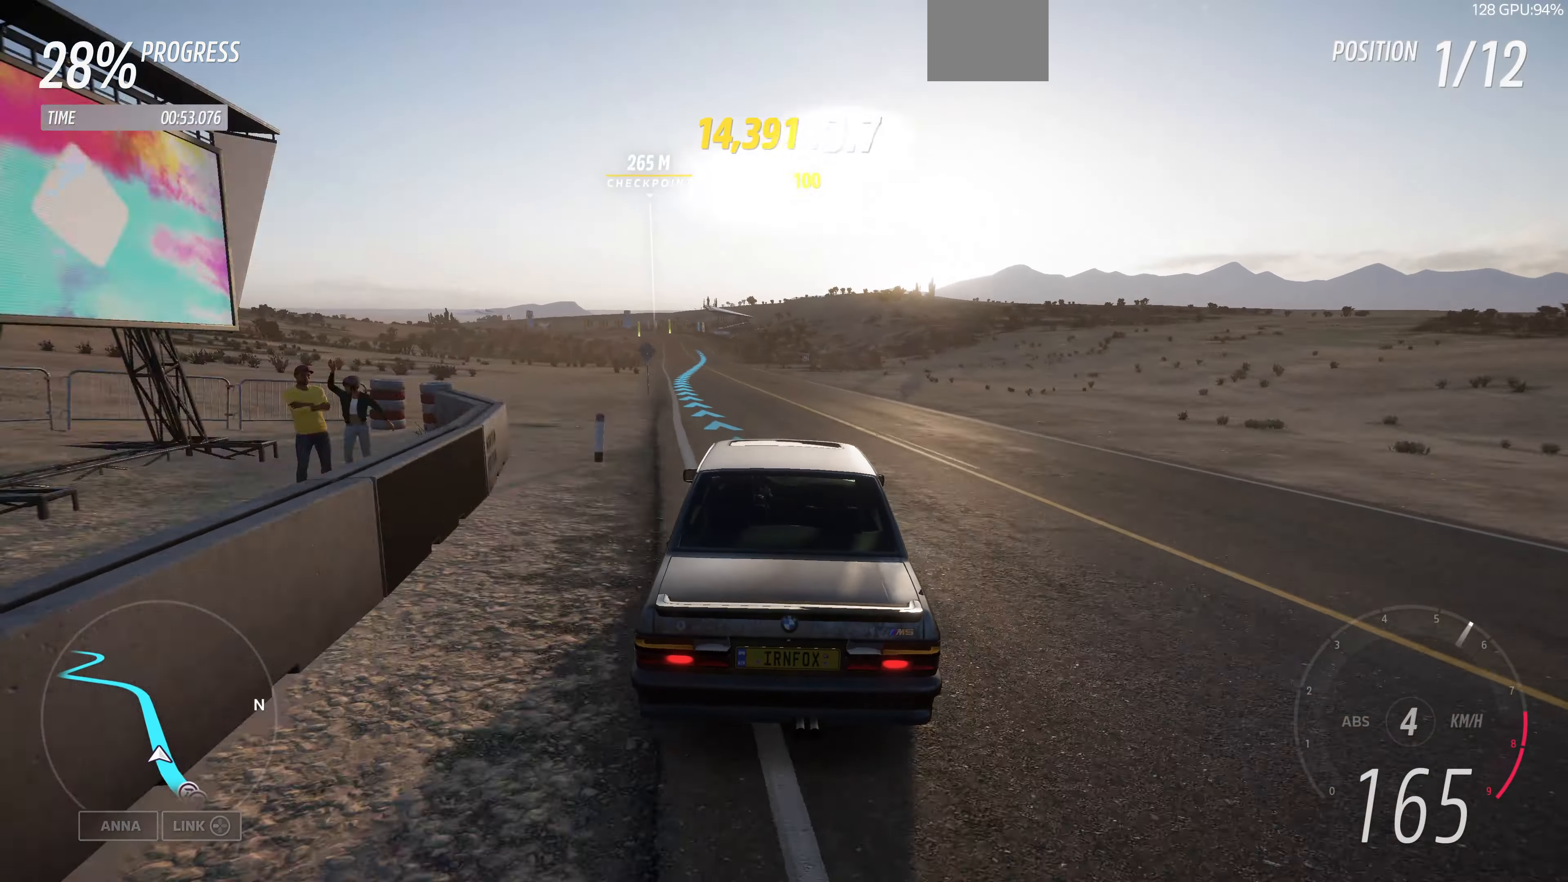
Gameplay with a controller (PlayStation layout); each line is a JSON object with the inputs held at the frame after it. "events" lists button and stick changes between this image and that frame as [ms after this image, input, new state], when the widget could be followed in between.
{"buttons": ["R2"], "left_stick": "right", "right_stick": "center", "events": [[33, "left_stick", "left"], [133, "left_stick", "center"], [466, "left_stick", "right"]]}
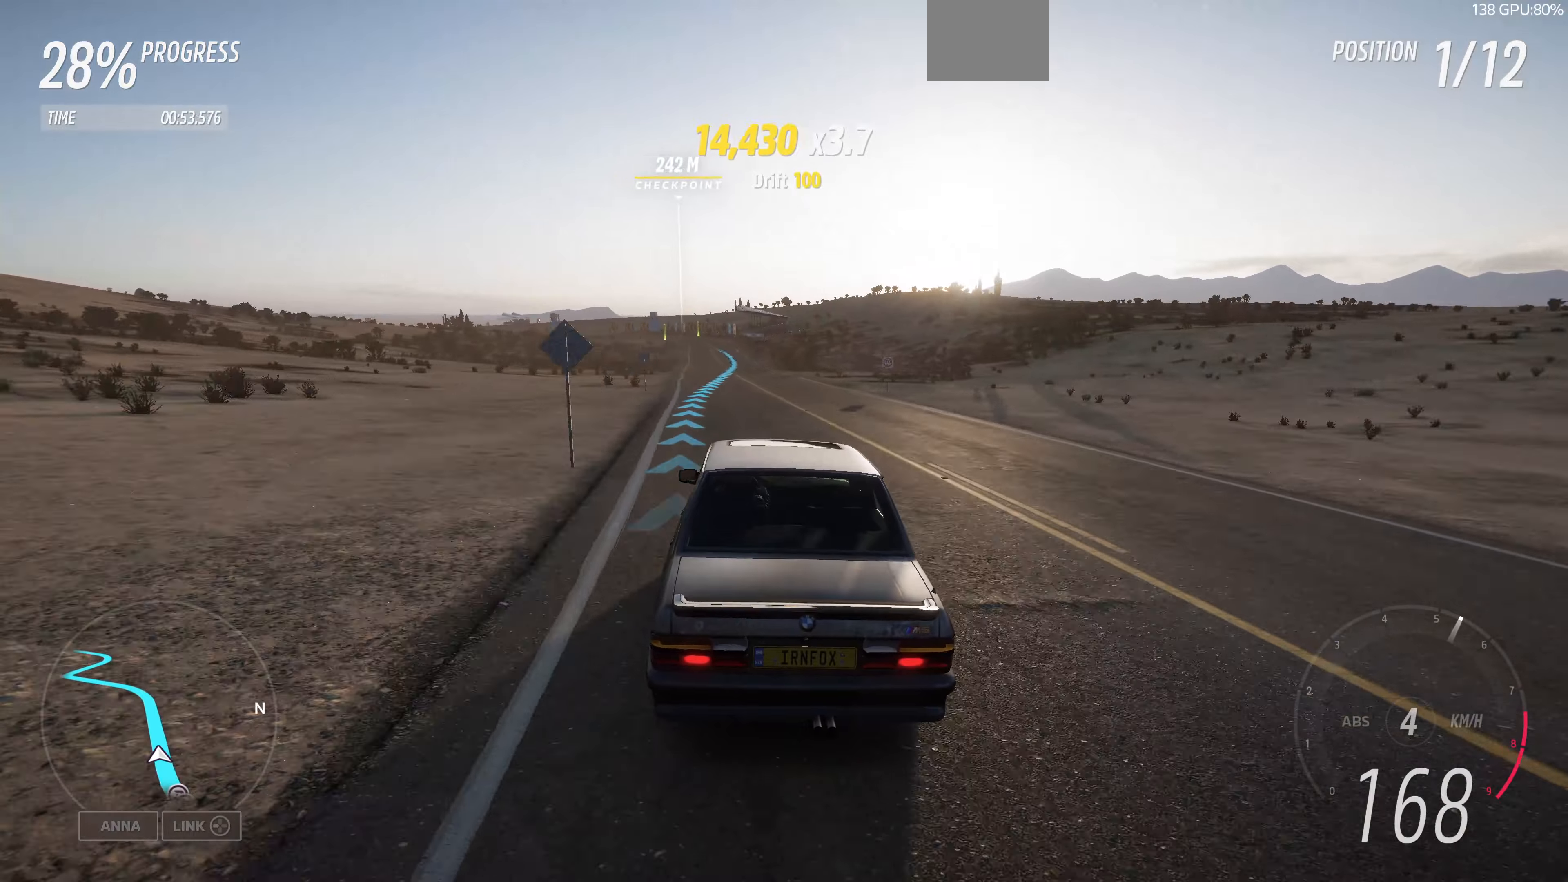
{"buttons": ["R2"], "left_stick": "center", "right_stick": "center", "events": [[33, "left_stick", "center"]]}
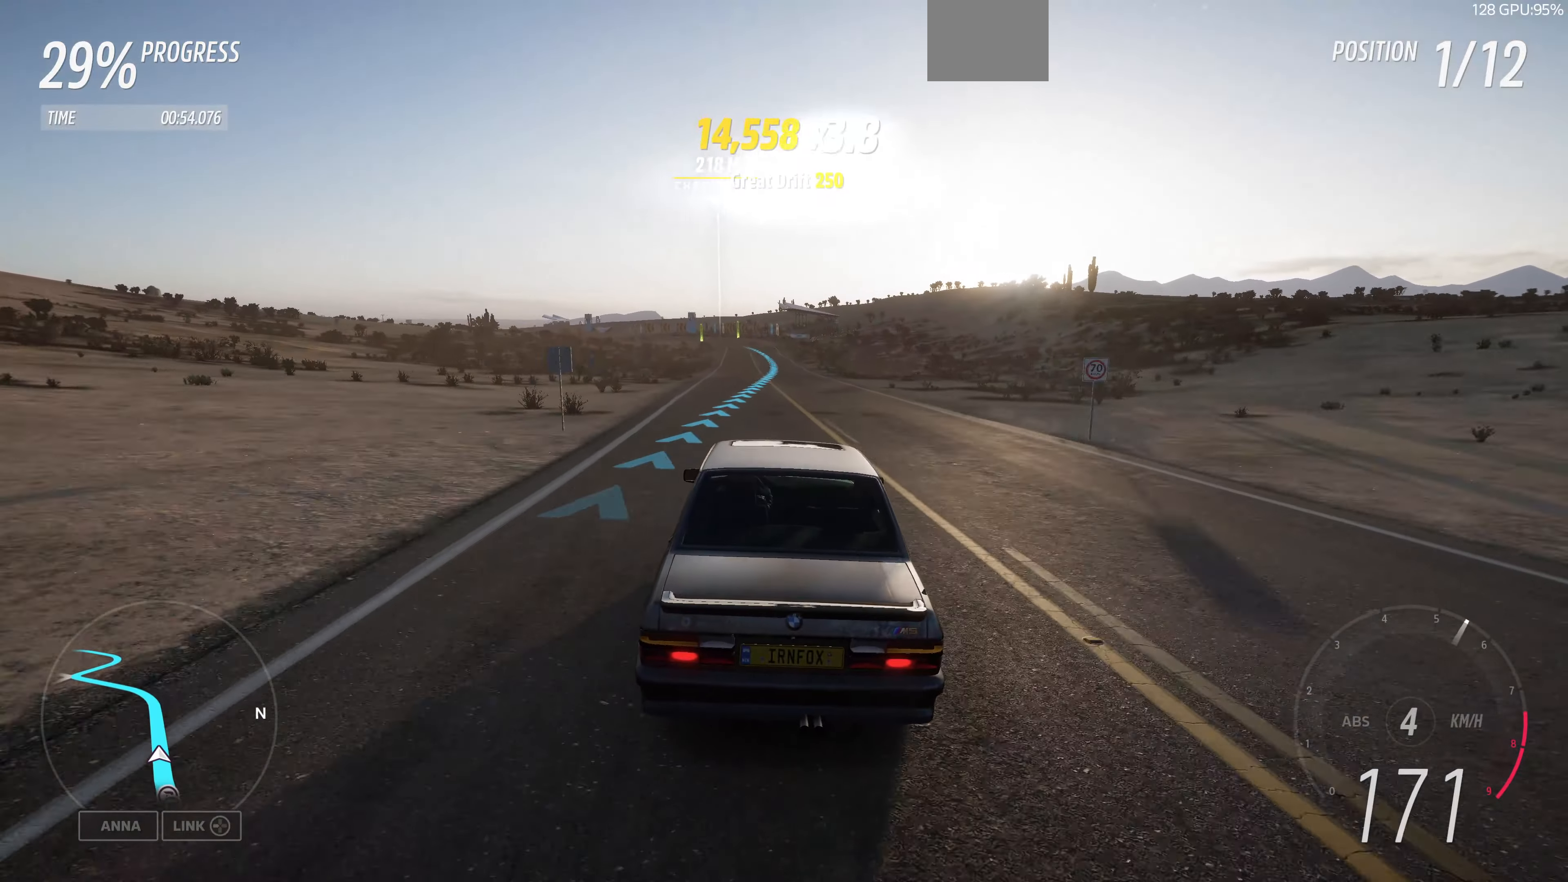
{"buttons": ["R2"], "left_stick": "center", "right_stick": "center", "events": [[333, "left_stick", "left"], [433, "left_stick", "center"]]}
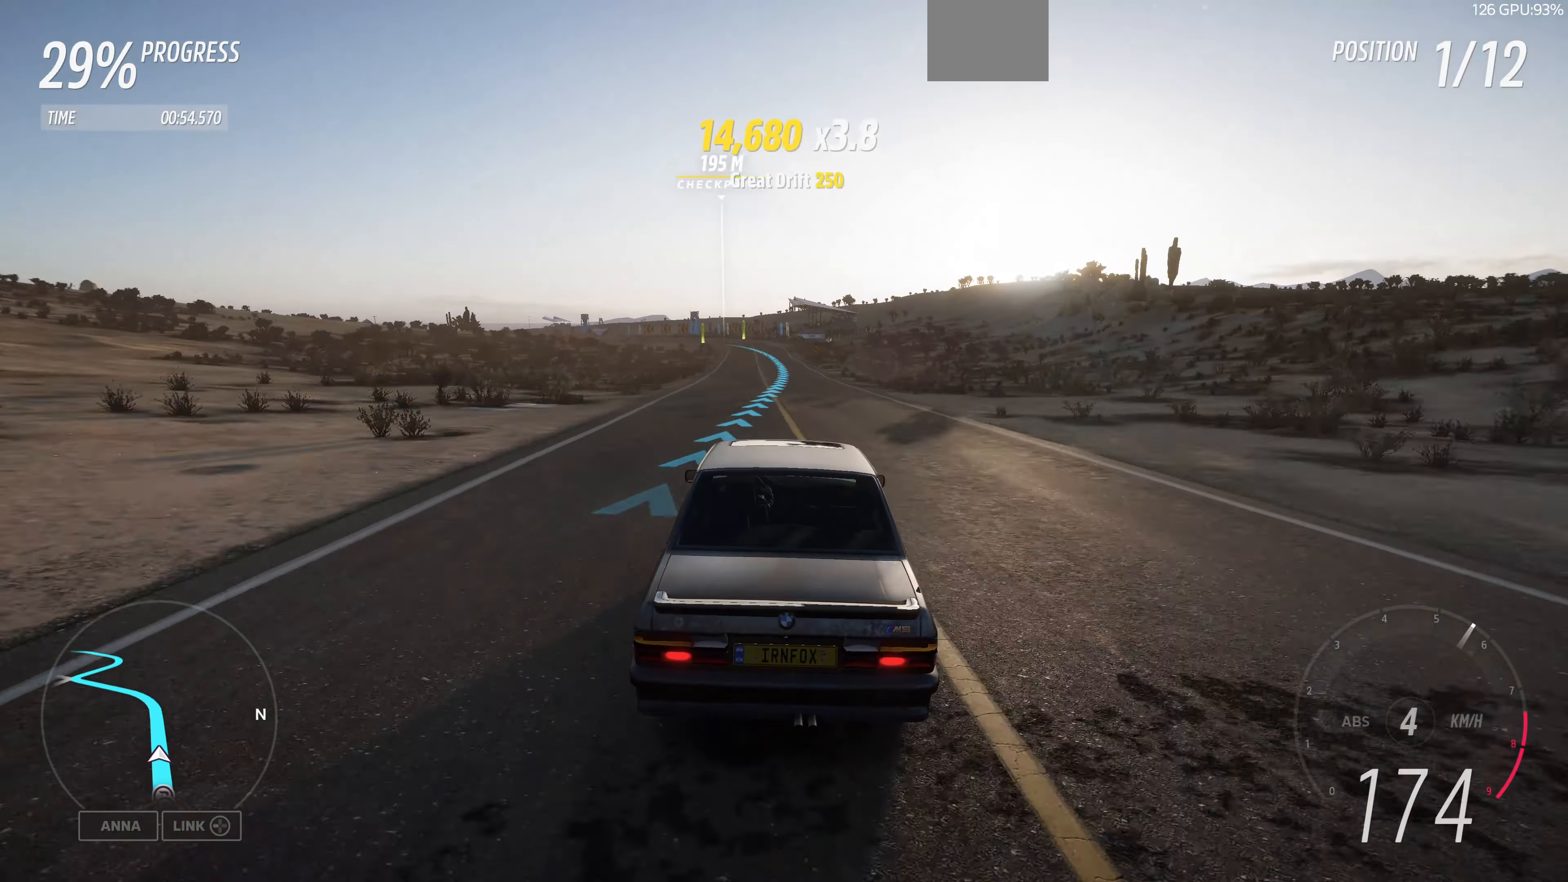
{"buttons": ["R2"], "left_stick": "center", "right_stick": "center", "events": []}
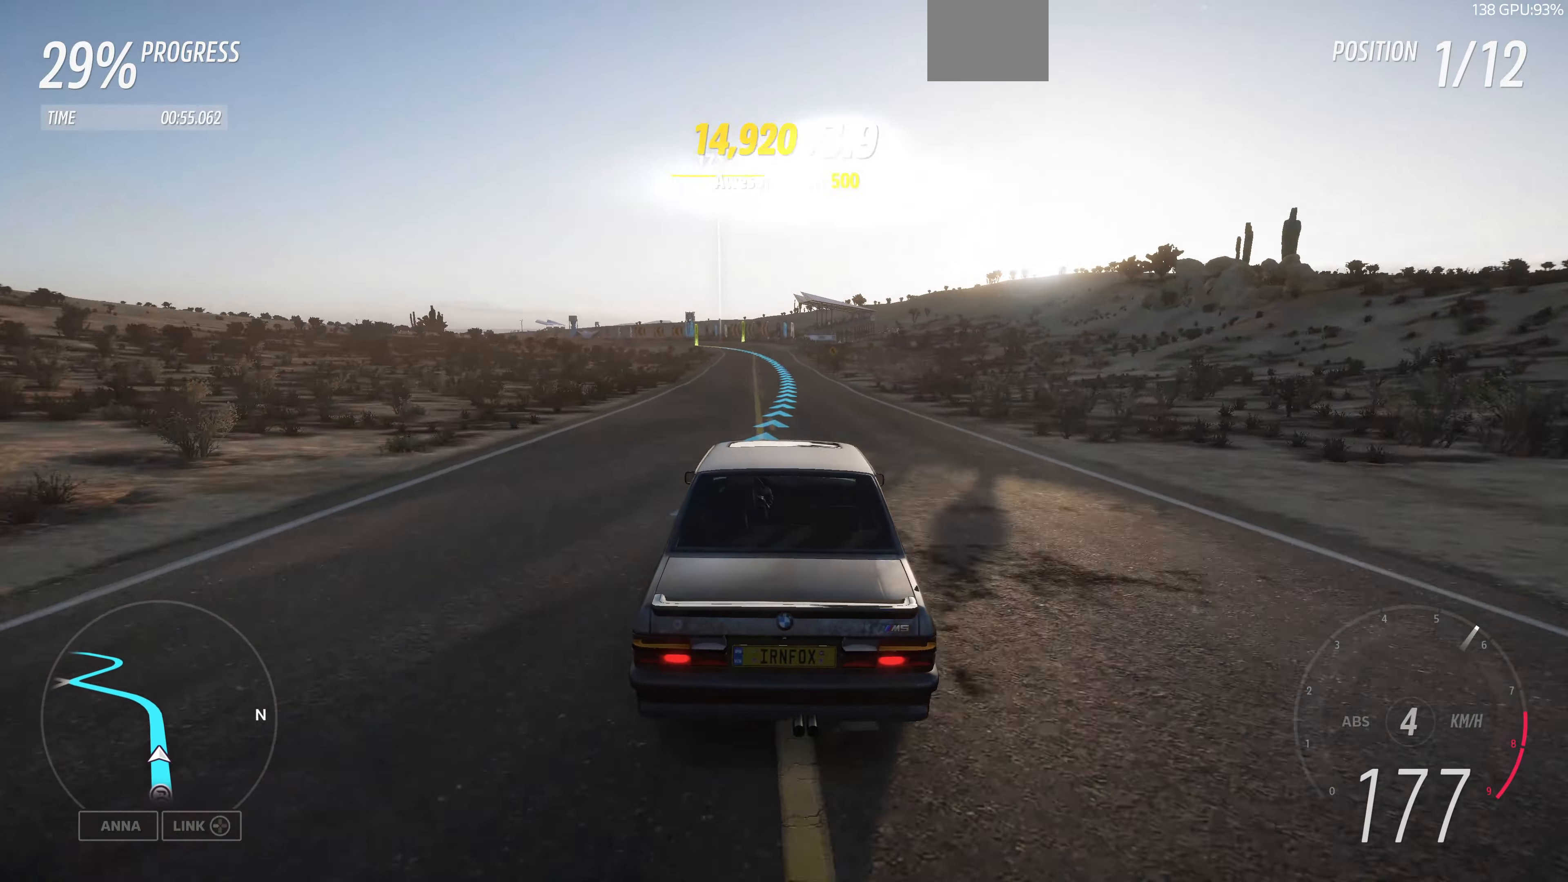
{"buttons": ["R2"], "left_stick": "center", "right_stick": "center", "events": []}
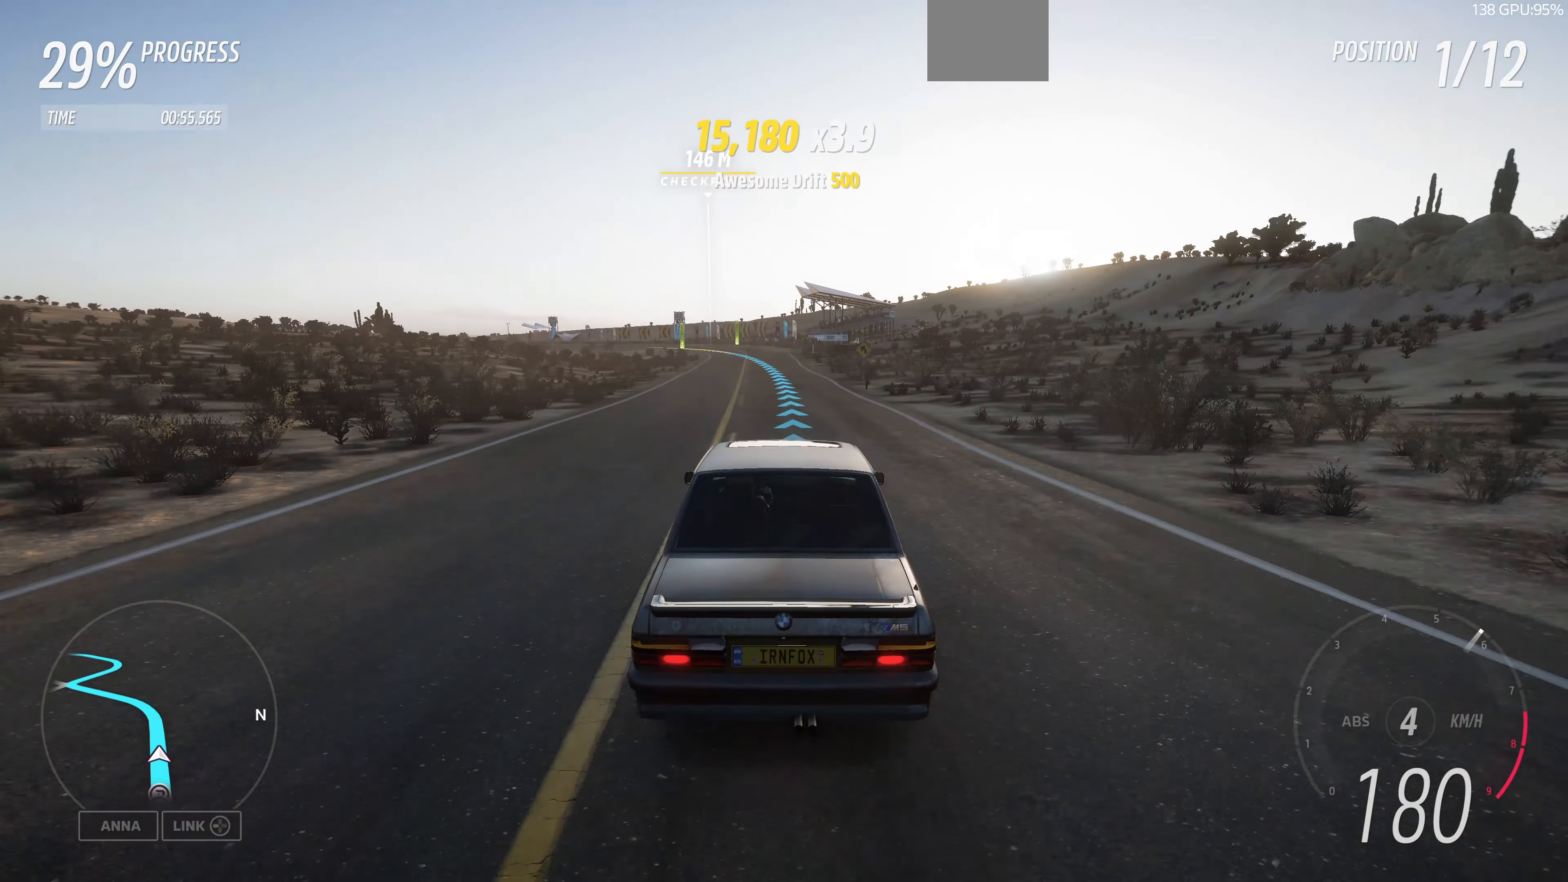
{"buttons": ["R2"], "left_stick": "up-left", "right_stick": "center", "events": [[33, "right_stick", "down"], [333, "left_stick", "up-left"], [400, "right_stick", "center"]]}
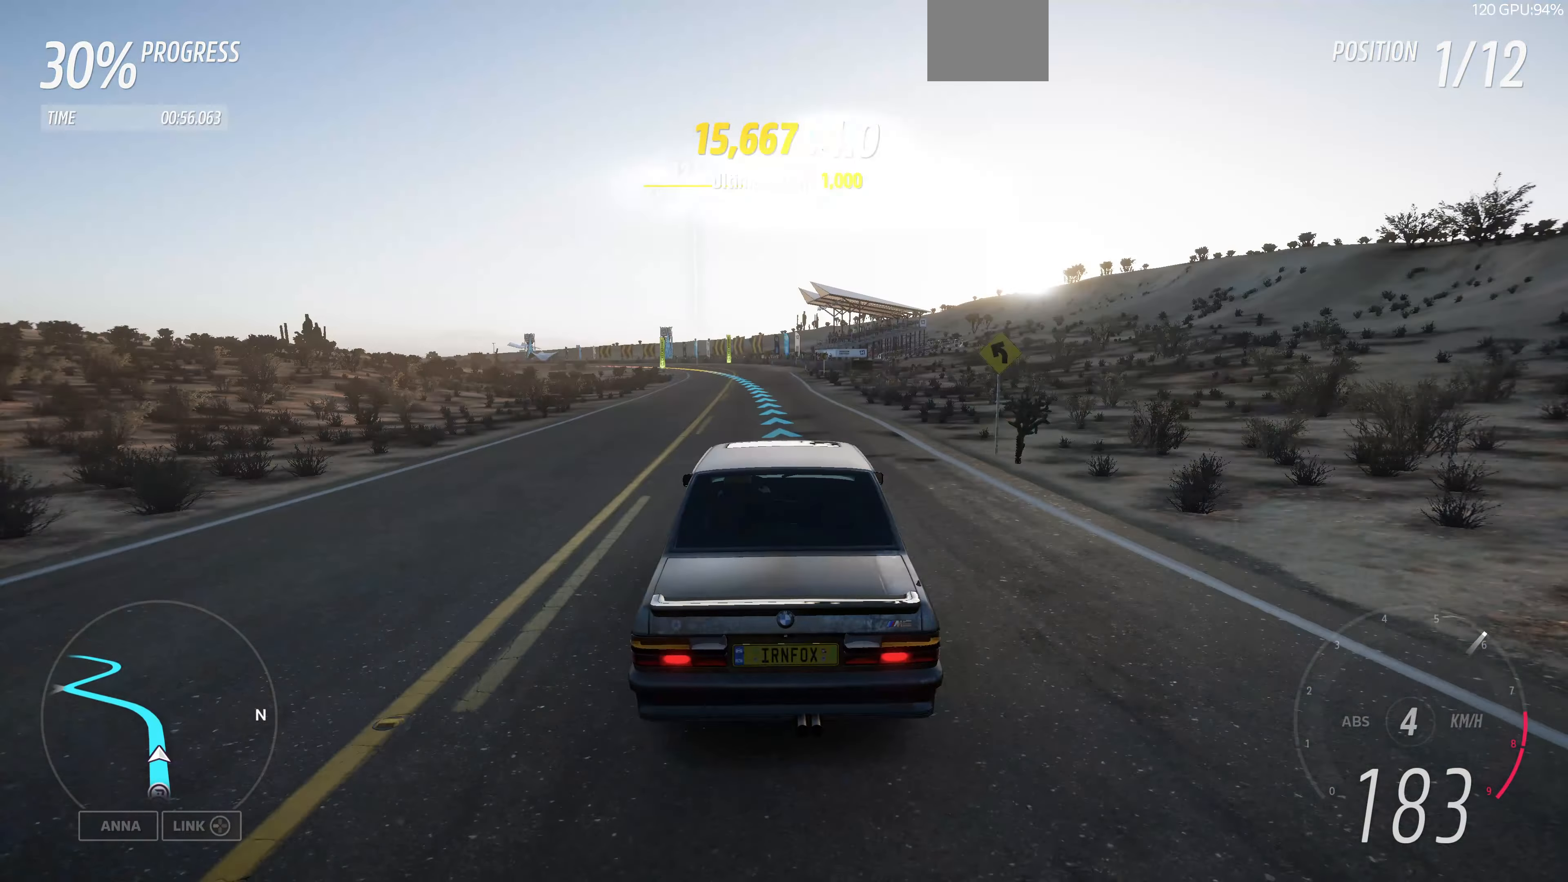
{"buttons": ["R2"], "left_stick": "up-left", "right_stick": "center", "events": []}
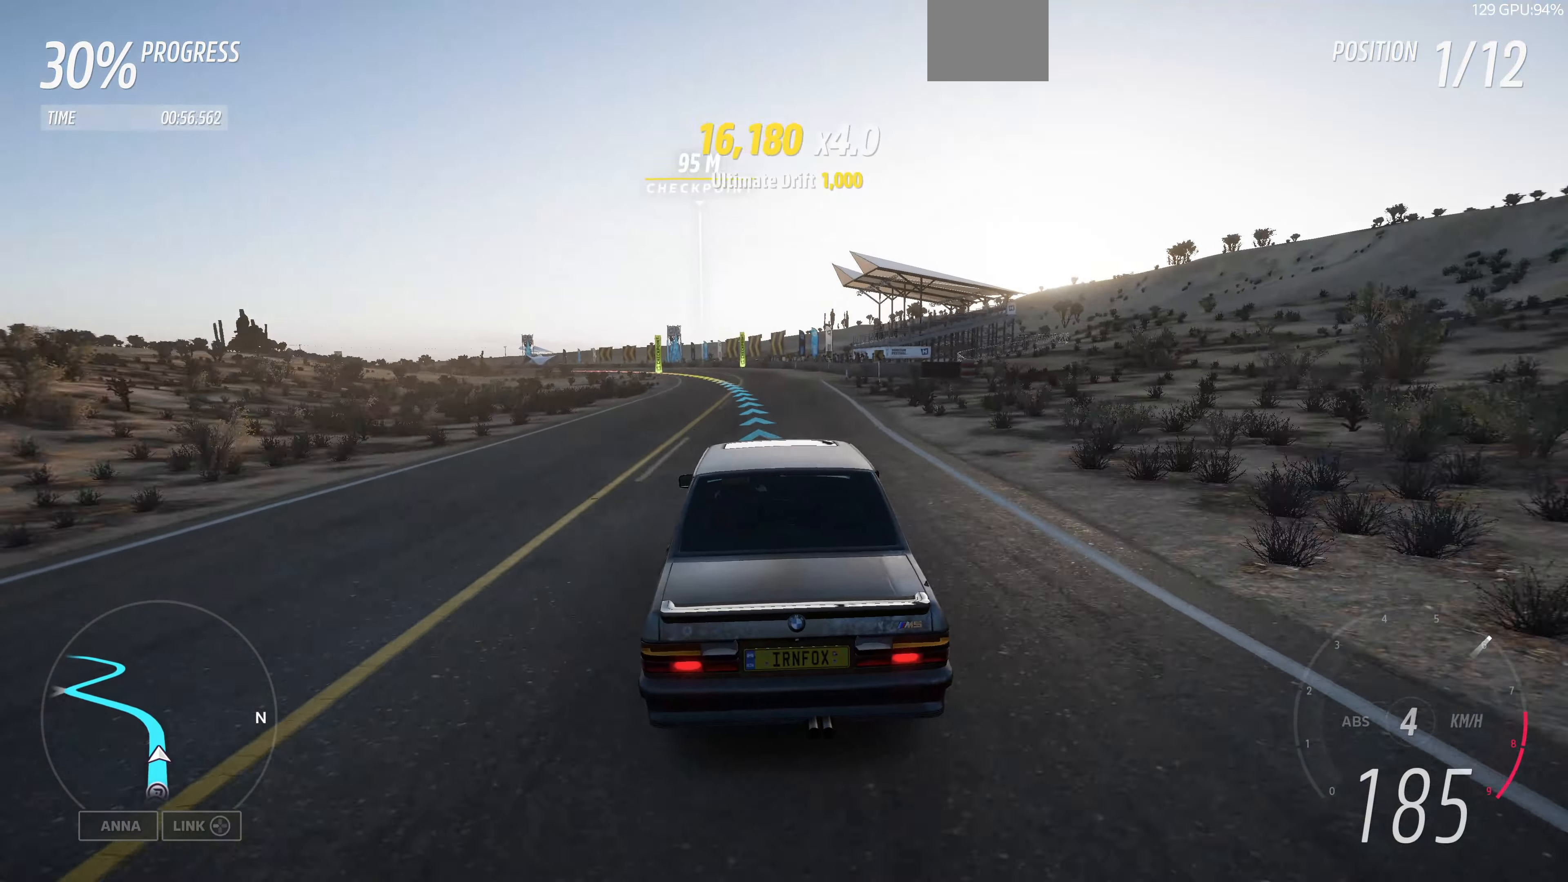
{"buttons": ["R2"], "left_stick": "up", "right_stick": "center", "events": [[233, "left_stick", "up"]]}
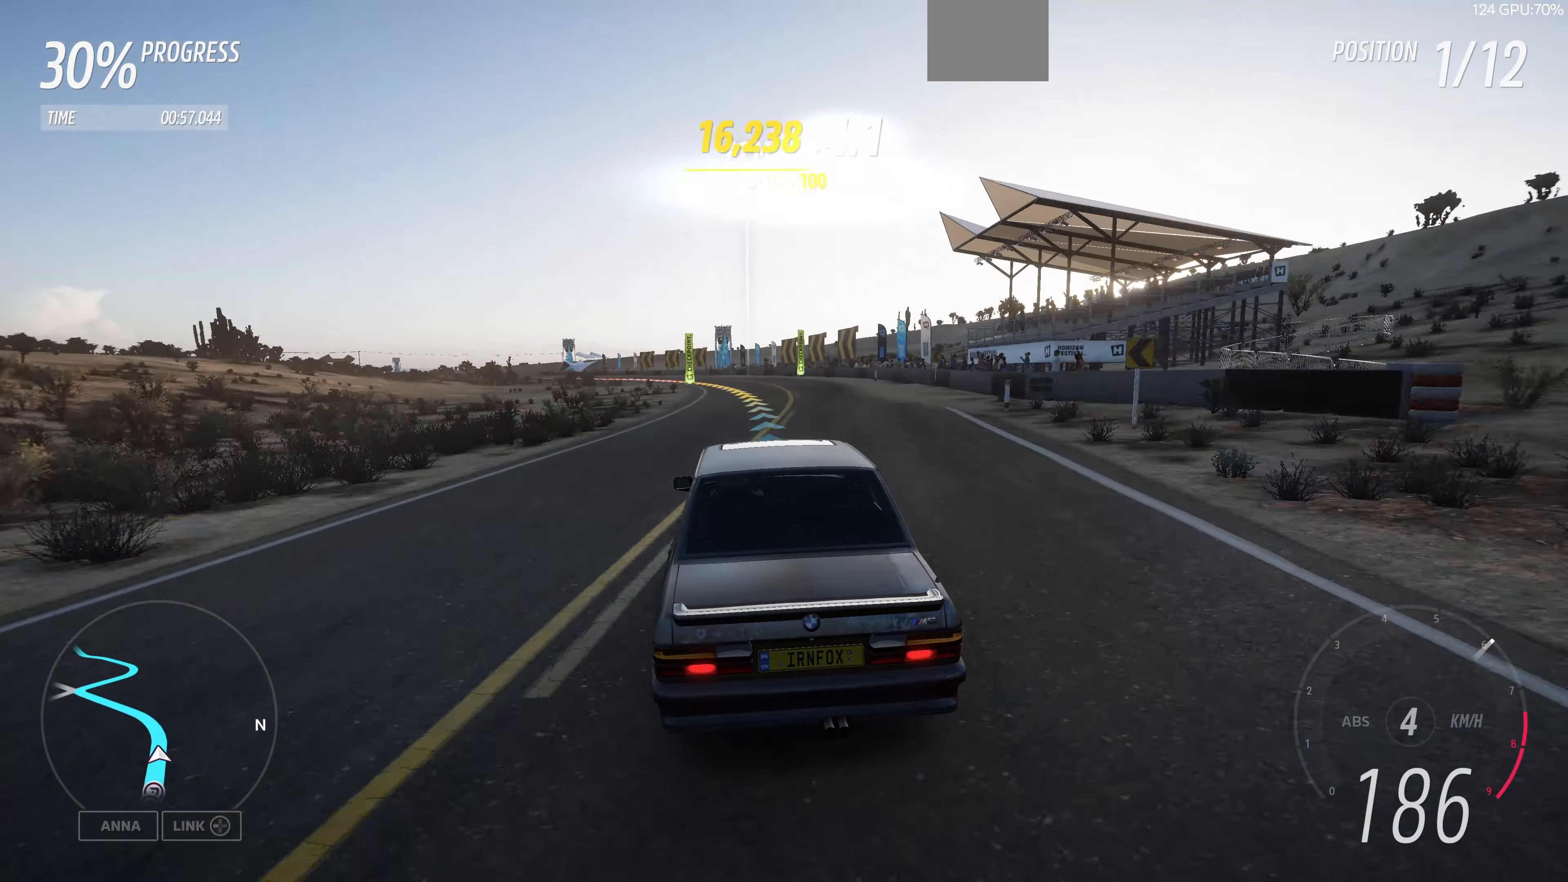
{"buttons": ["R2"], "left_stick": "up-left", "right_stick": "center", "events": [[100, "left_stick", "up-left"]]}
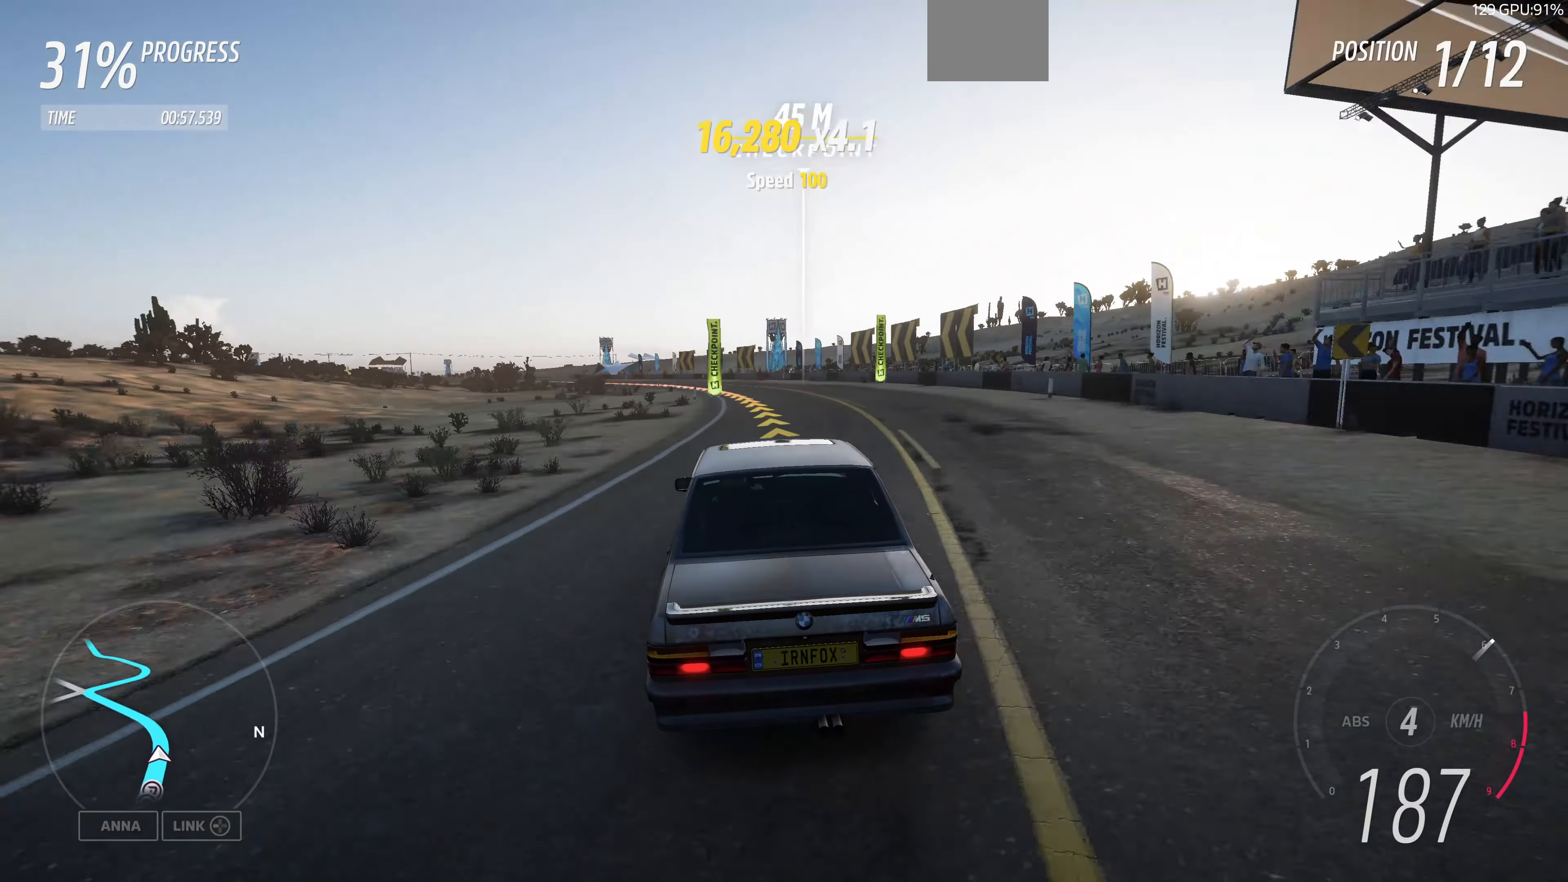
{"buttons": ["R2"], "left_stick": "up-left", "right_stick": "center", "events": []}
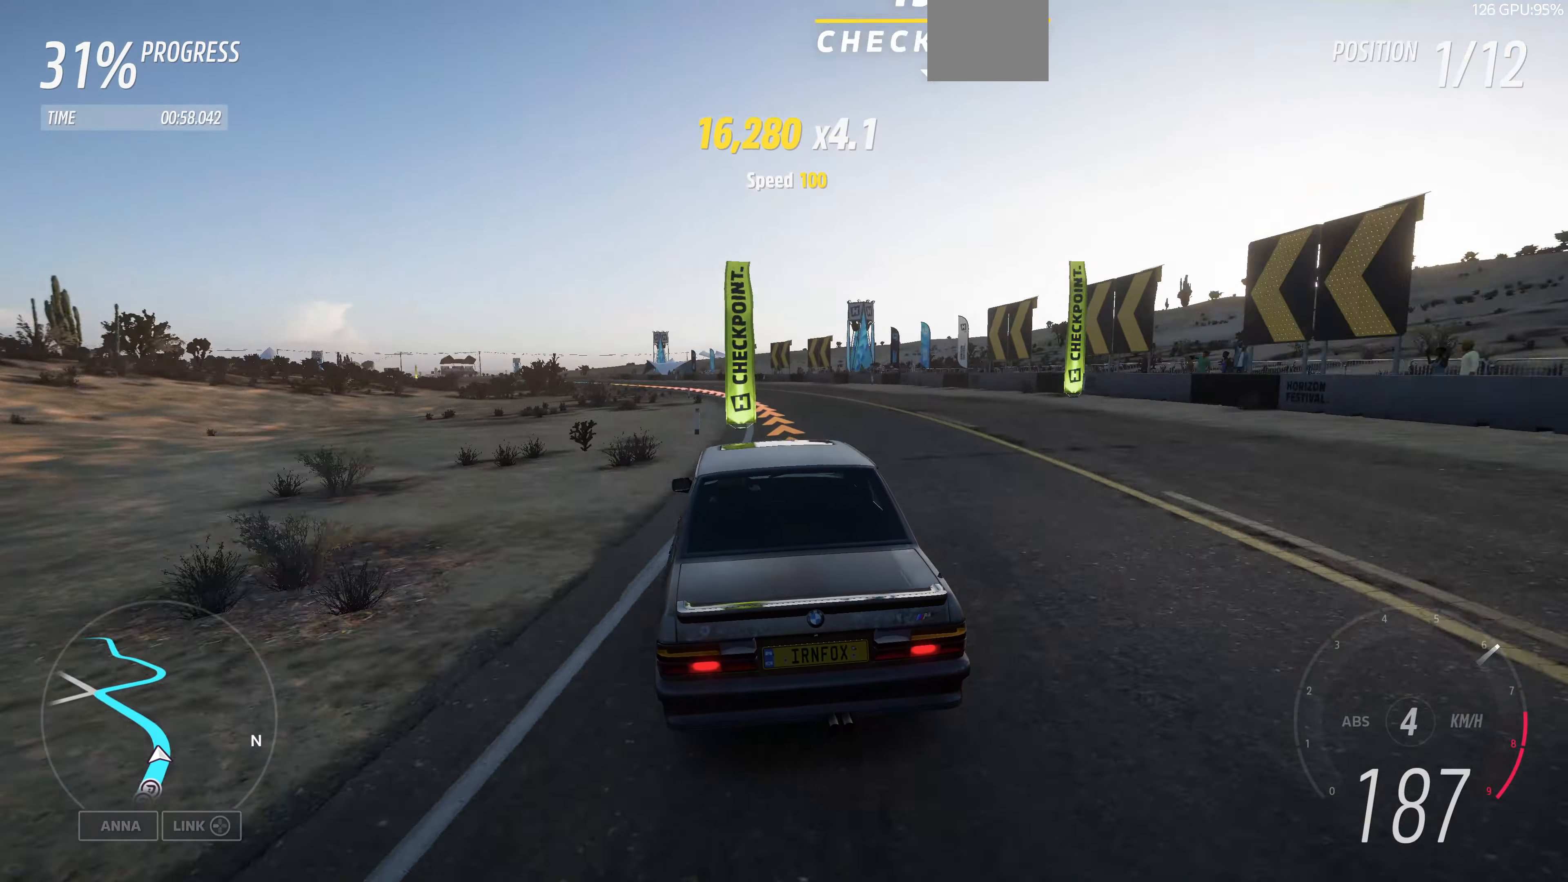
{"buttons": ["R2"], "left_stick": "up", "right_stick": "center", "events": [[33, "R2", "up"], [133, "left_stick", "center"], [300, "R2", "down"], [300, "left_stick", "up"]]}
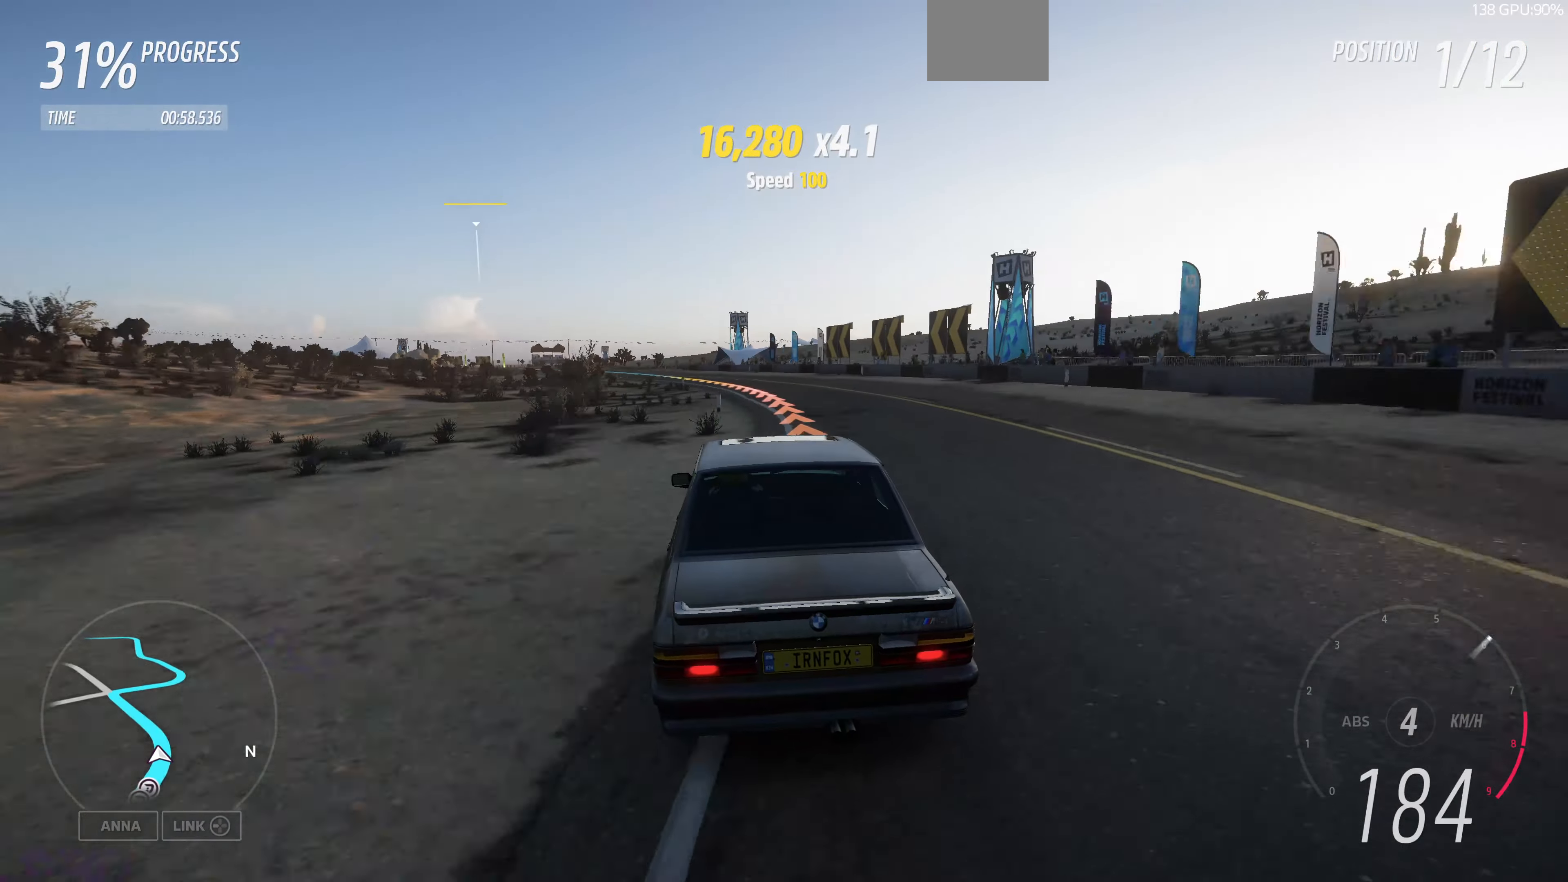
{"buttons": ["R2"], "left_stick": "up-left", "right_stick": "center", "events": [[300, "left_stick", "up-left"]]}
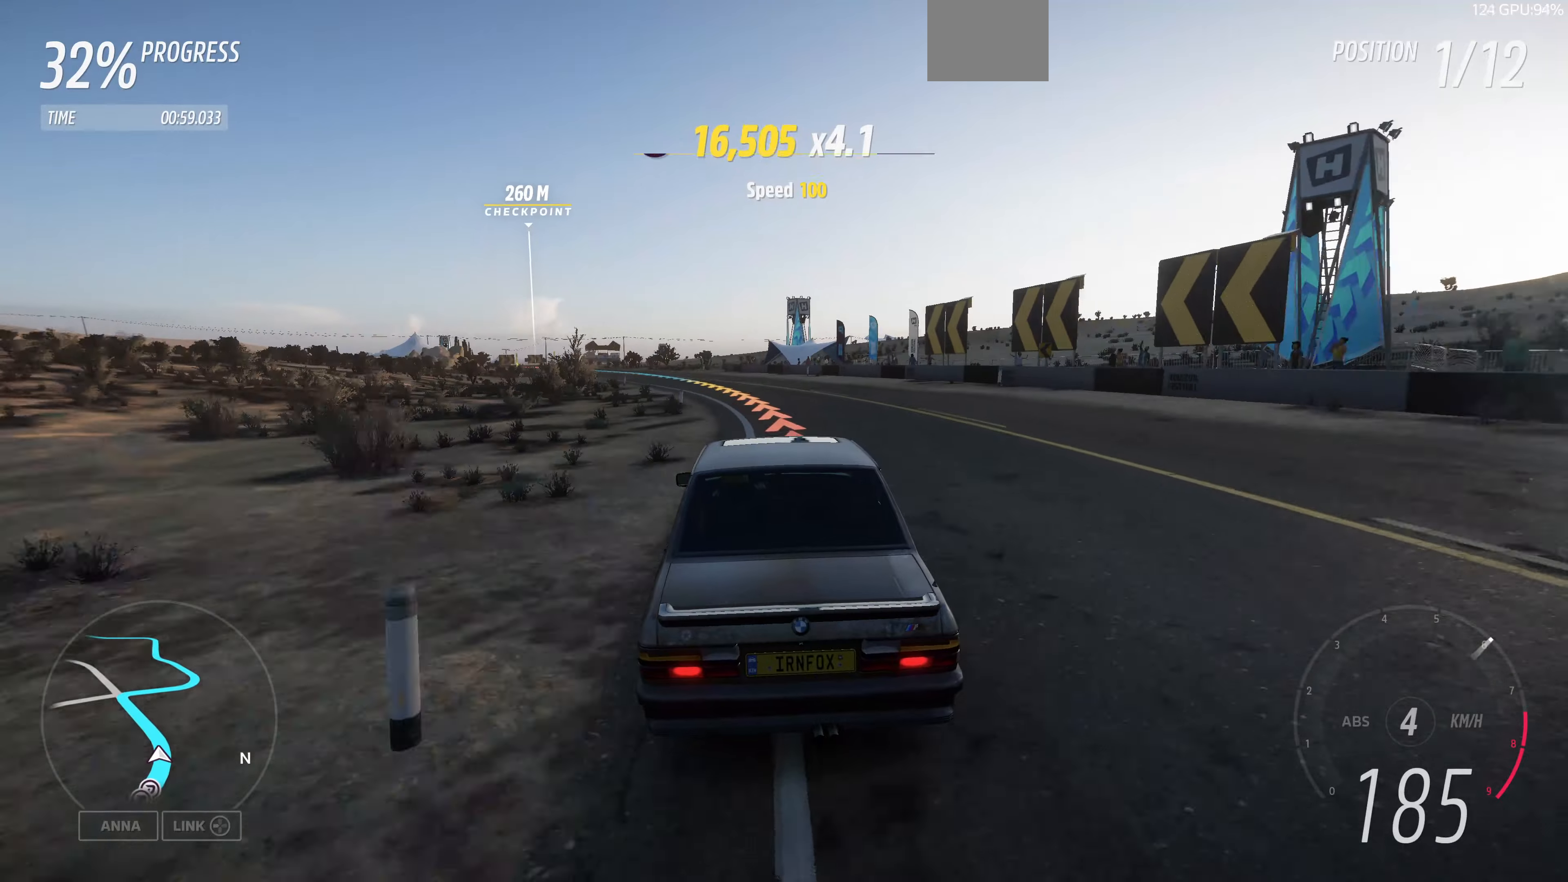
{"buttons": [], "left_stick": "left", "right_stick": "center", "events": [[267, "R2", "up"], [467, "left_stick", "left"]]}
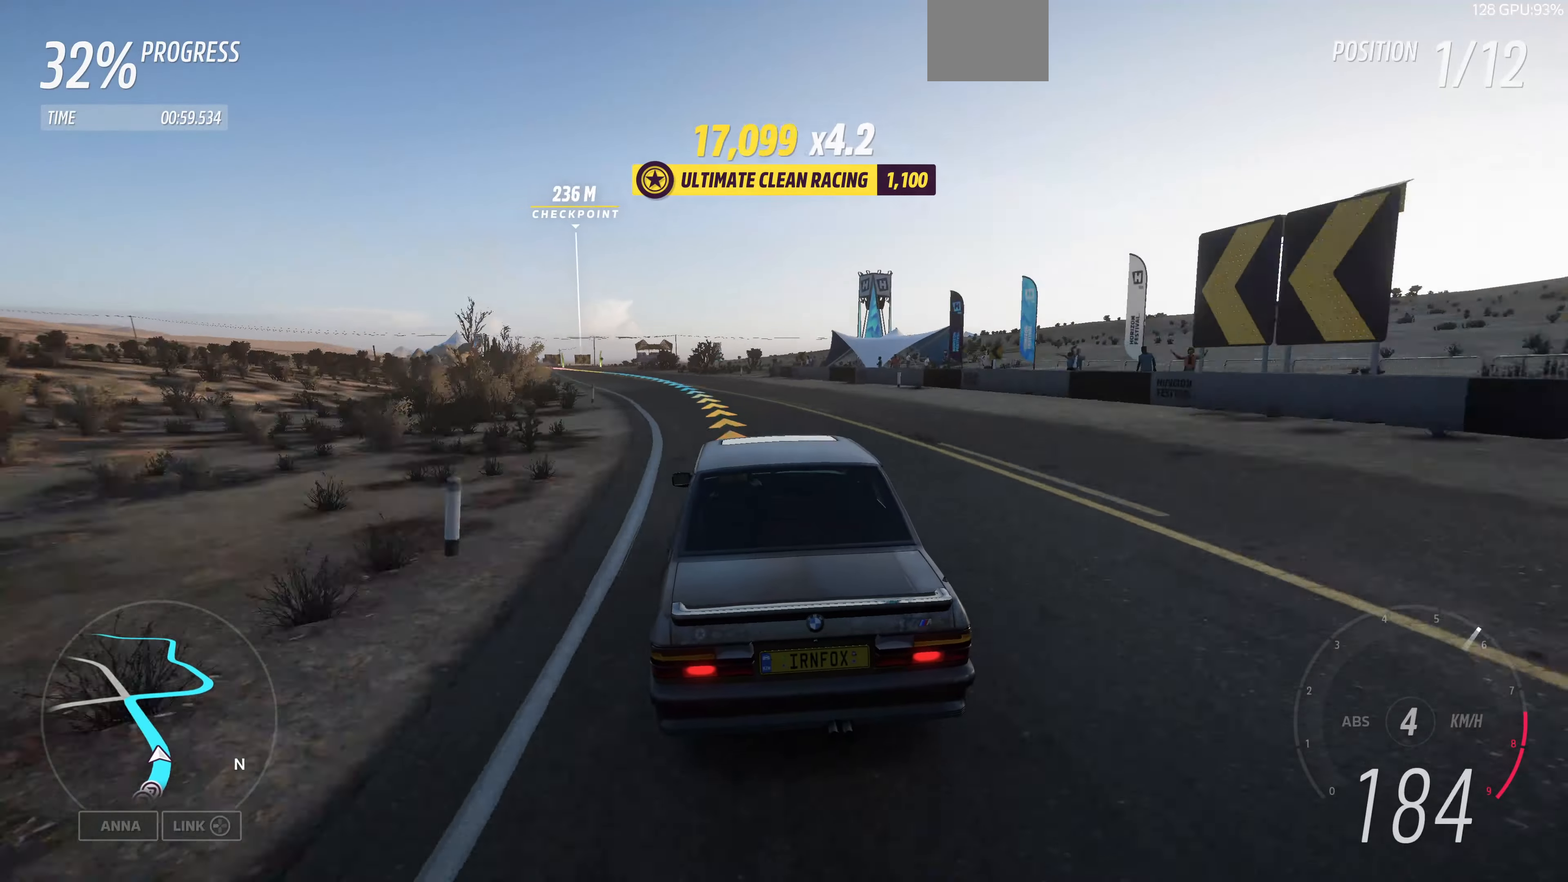
{"buttons": [], "left_stick": "up-left", "right_stick": "center", "events": [[100, "left_stick", "center"], [200, "left_stick", "left"], [267, "left_stick", "up-left"], [334, "R2", "down"], [500, "R2", "up"]]}
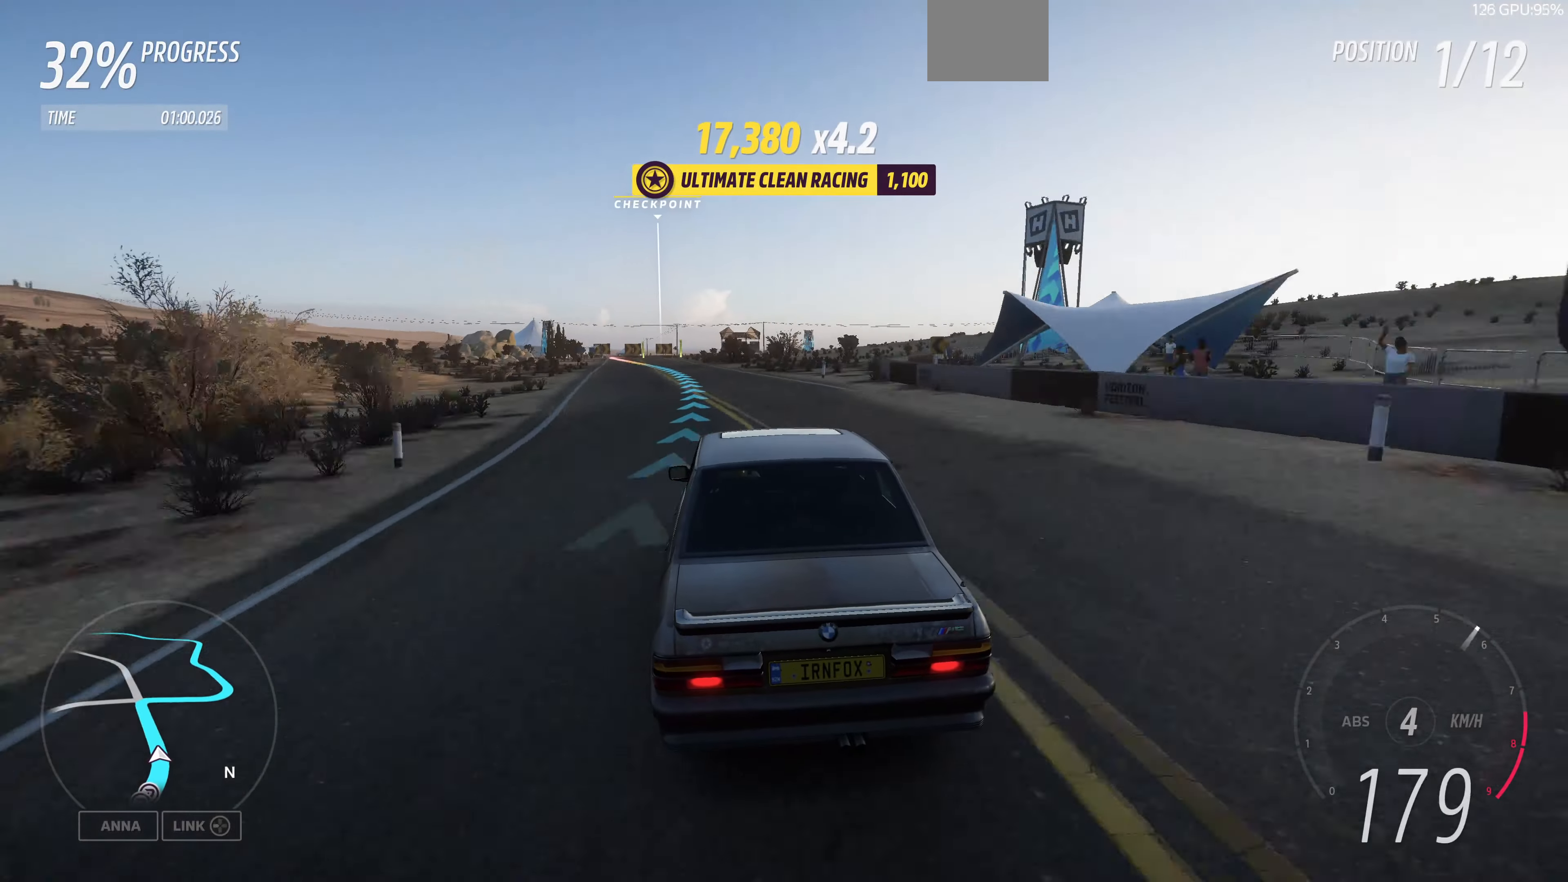
{"buttons": ["R2"], "left_stick": "up", "right_stick": "center", "events": [[100, "left_stick", "center"], [200, "left_stick", "up-left"], [267, "R2", "down"], [467, "left_stick", "up"]]}
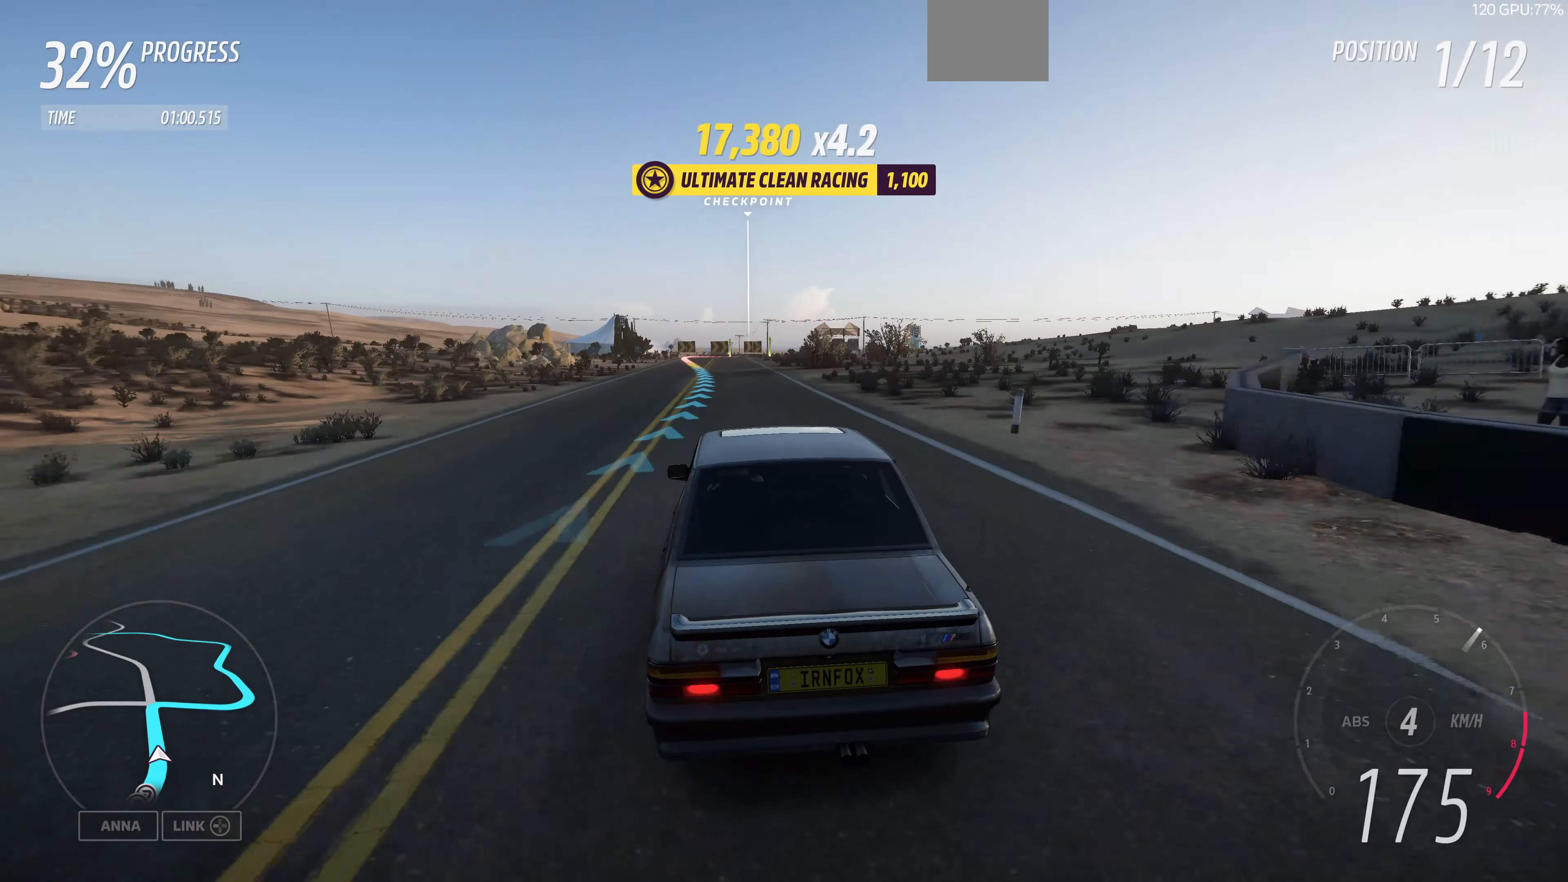
{"buttons": ["R2"], "left_stick": "up", "right_stick": "up", "events": [[267, "right_stick", "up"]]}
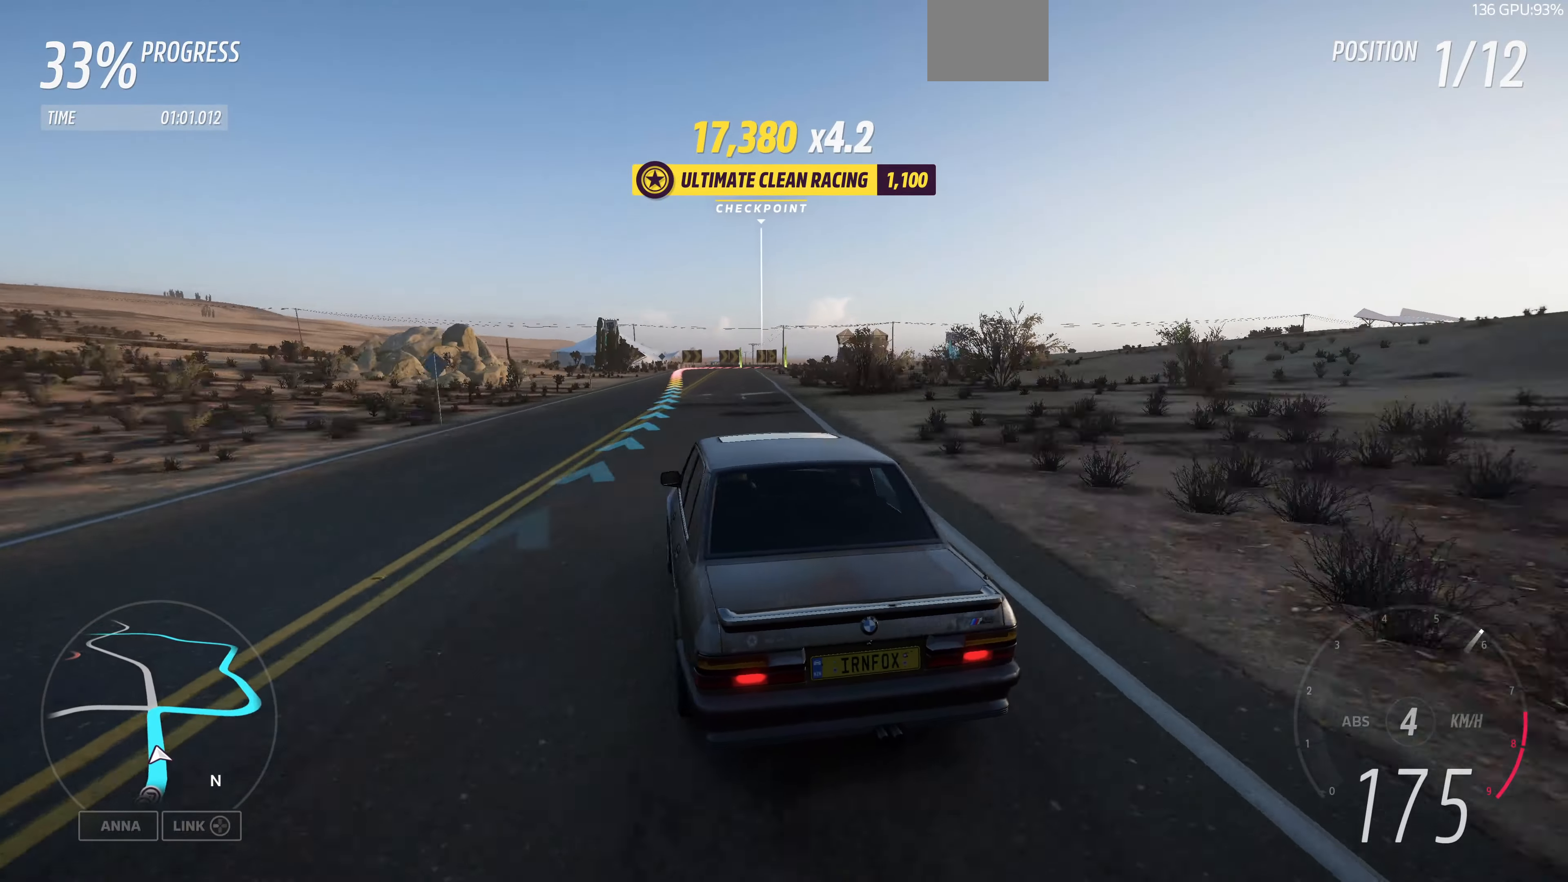
{"buttons": ["R2"], "left_stick": "up", "right_stick": "up", "events": []}
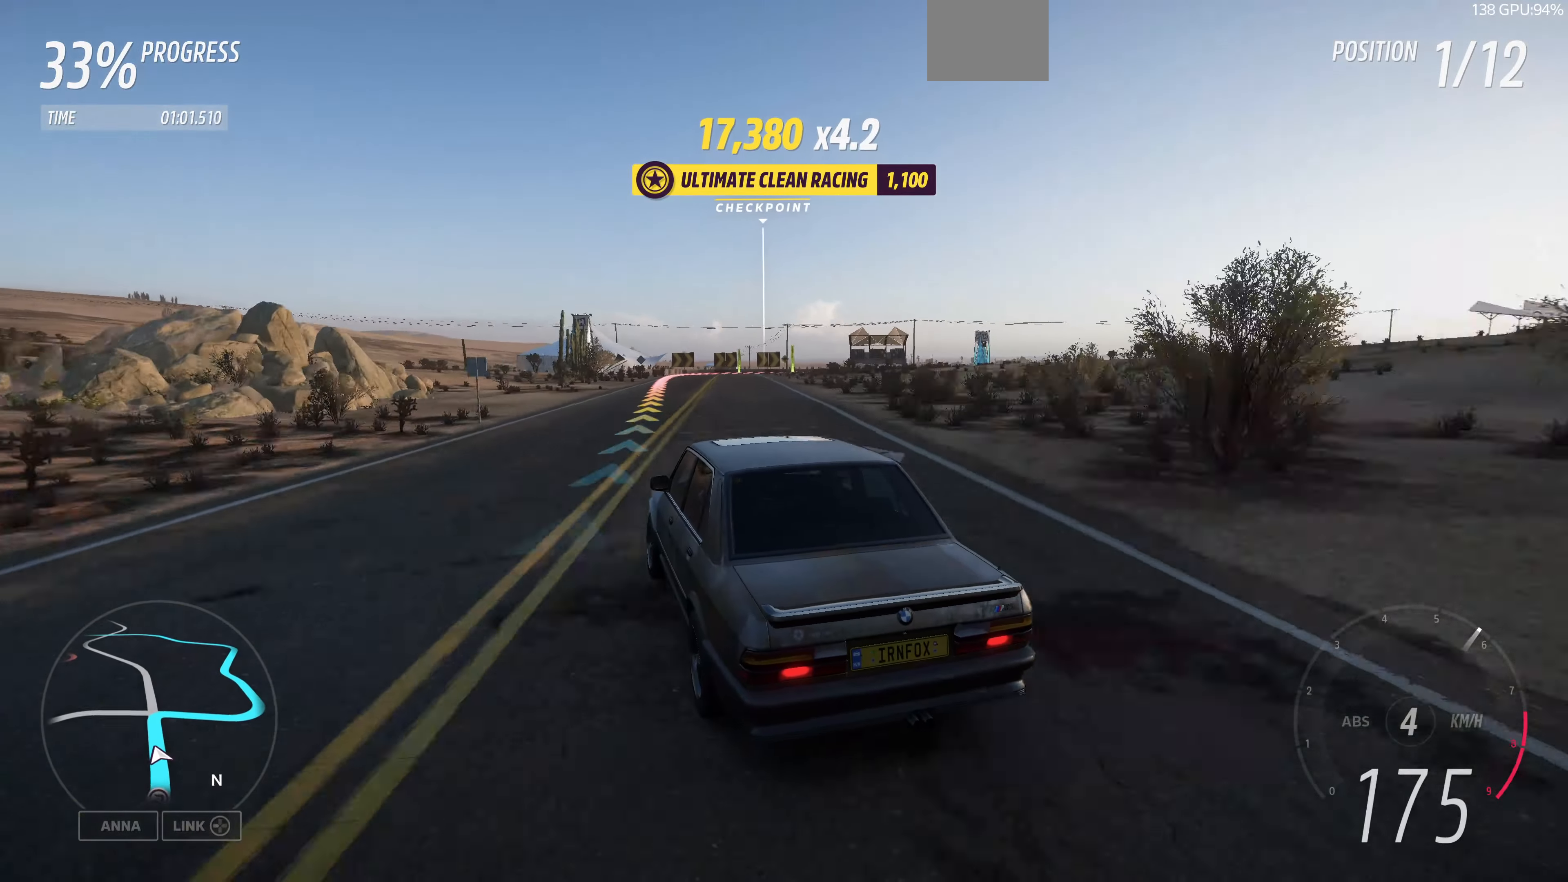
{"buttons": [], "left_stick": "up-right", "right_stick": "up", "events": [[34, "left_stick", "up-right"], [500, "R2", "up"]]}
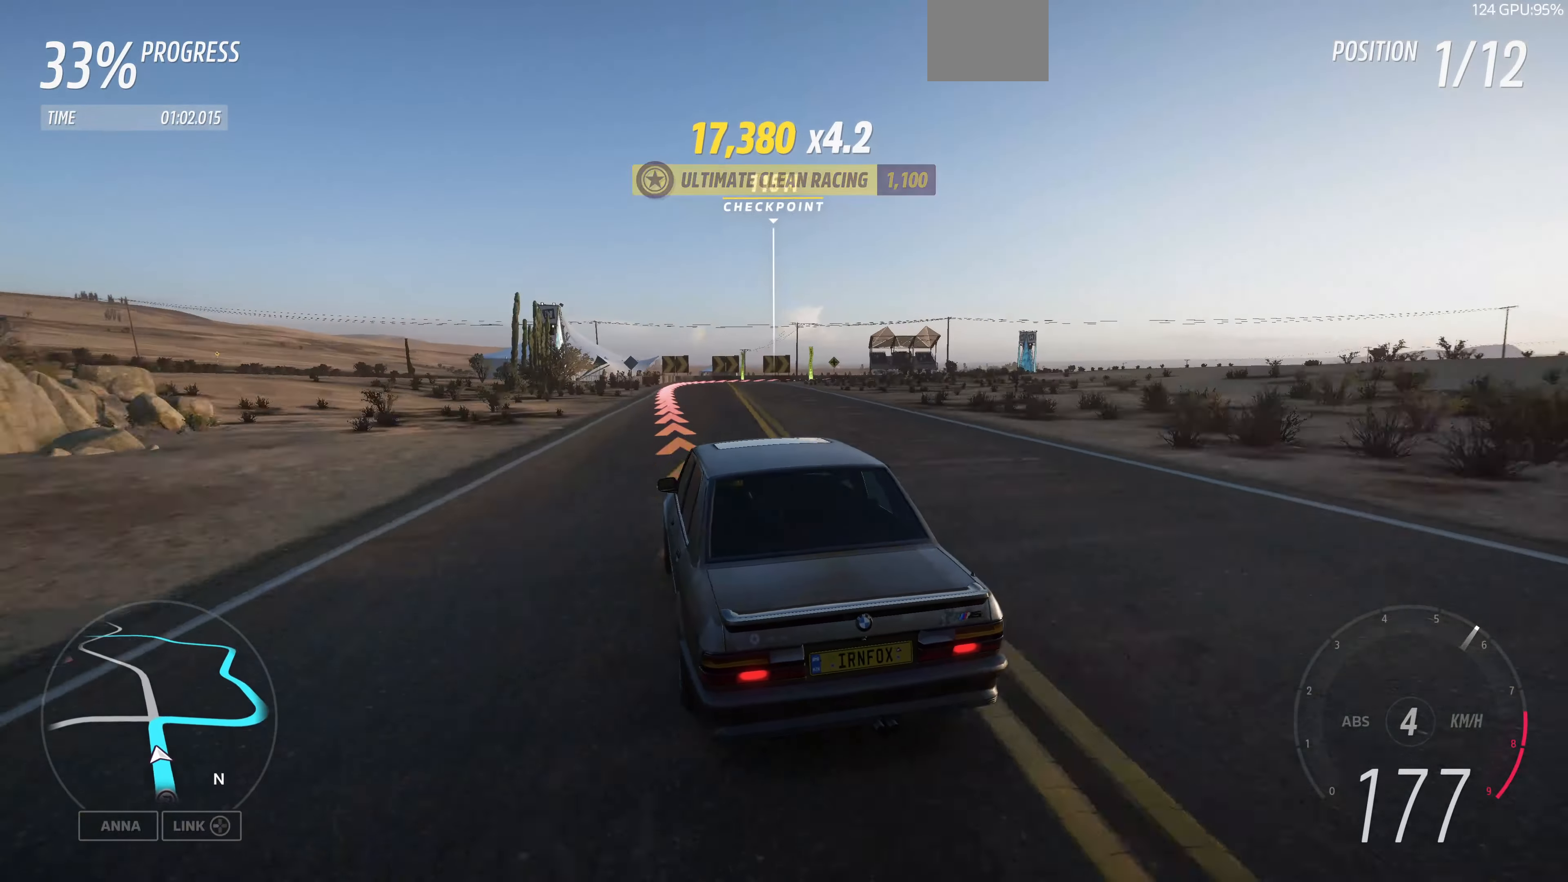
{"buttons": ["L2"], "left_stick": "up", "right_stick": "up", "events": [[34, "L2", "down"], [134, "left_stick", "up"]]}
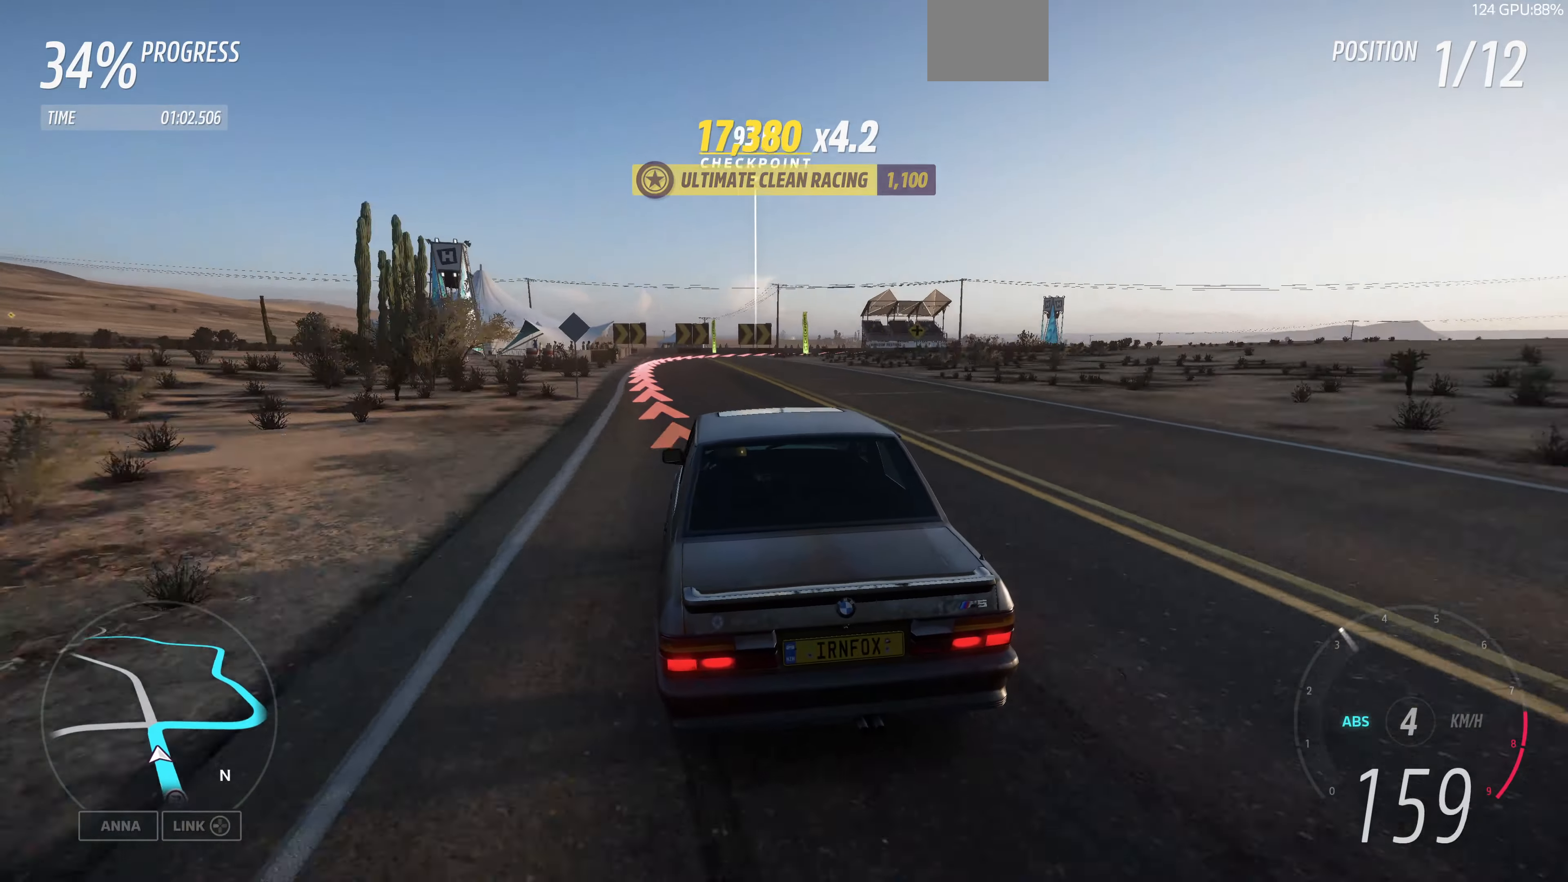
{"buttons": ["L2"], "left_stick": "up", "right_stick": "up", "events": []}
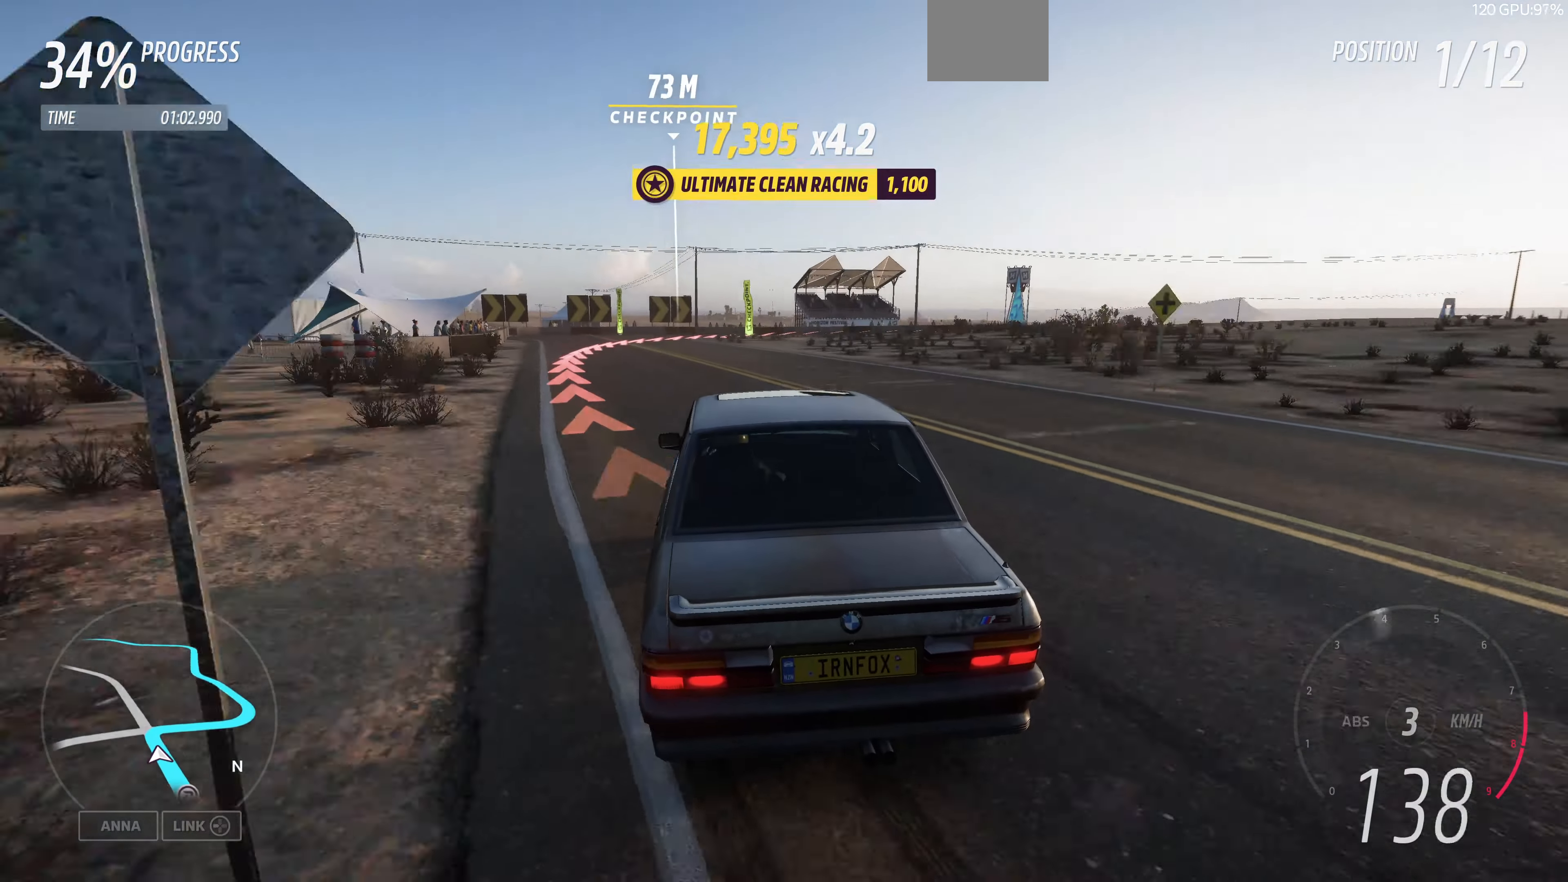
{"buttons": ["L2"], "left_stick": "up", "right_stick": "up", "events": []}
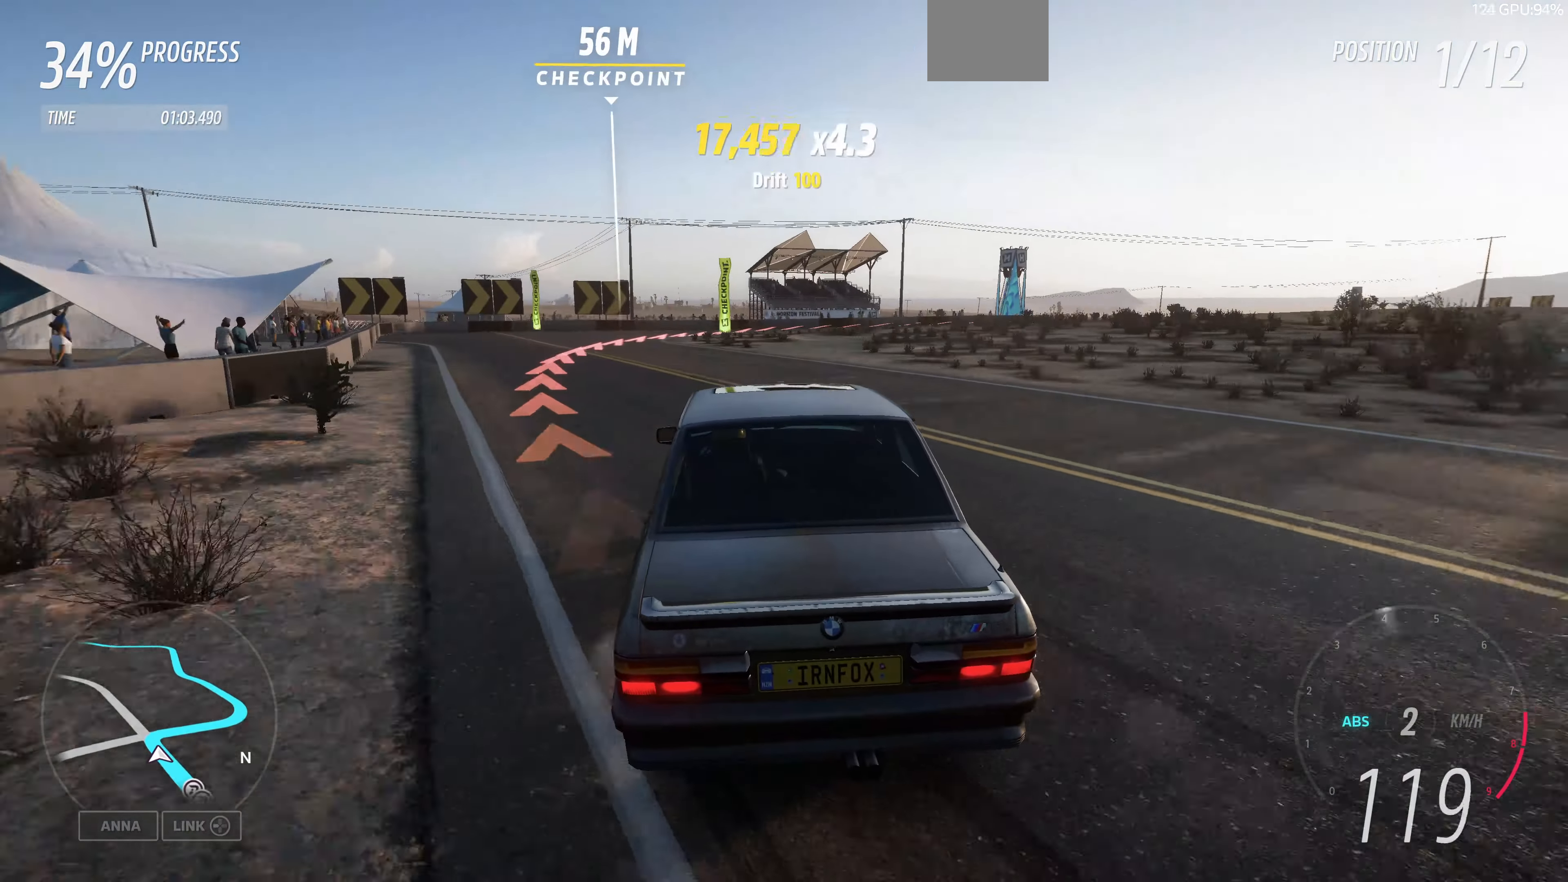
{"buttons": [], "left_stick": "up-right", "right_stick": "up", "events": [[67, "left_stick", "up-right"], [200, "L2", "up"]]}
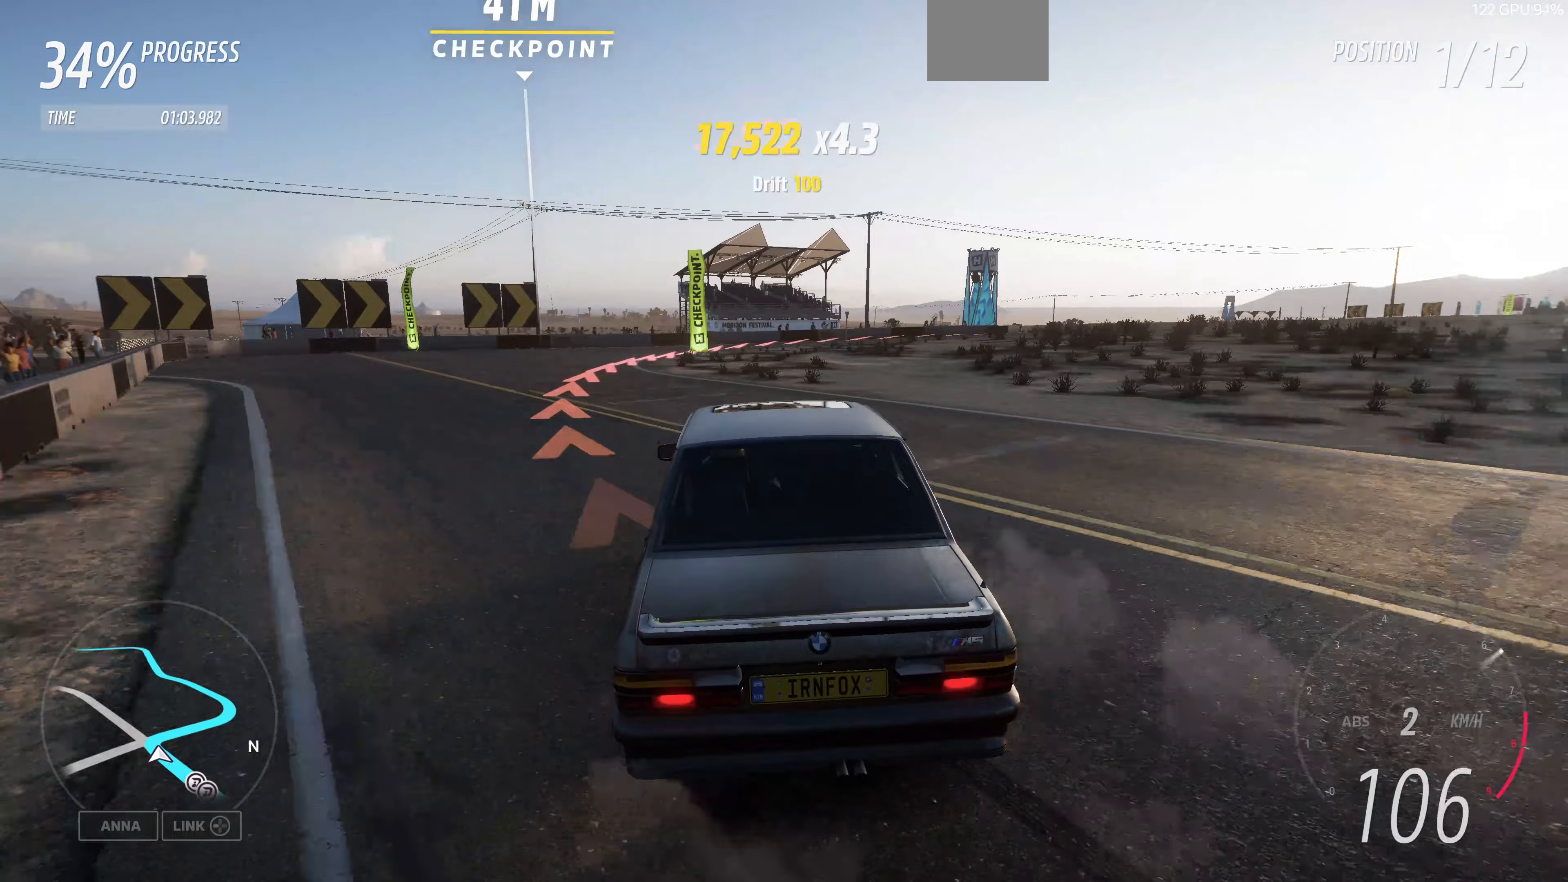
{"buttons": [], "left_stick": "up-right", "right_stick": "up", "events": []}
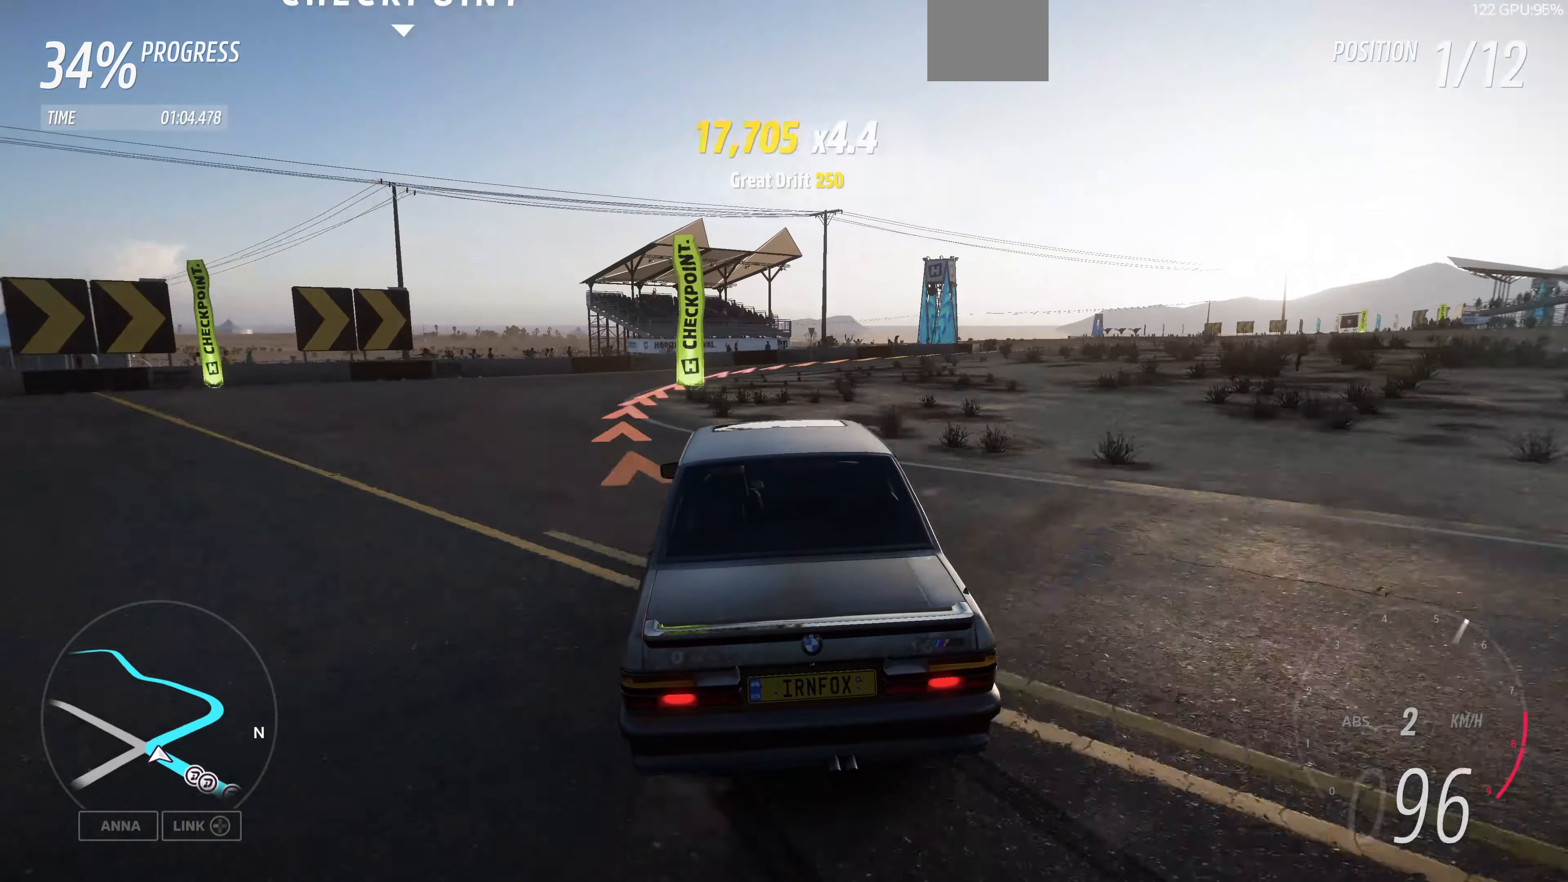
{"buttons": [], "left_stick": "center", "right_stick": "center", "events": [[200, "left_stick", "center"], [333, "CROSS", "down"], [433, "CROSS", "up"], [433, "right_stick", "center"]]}
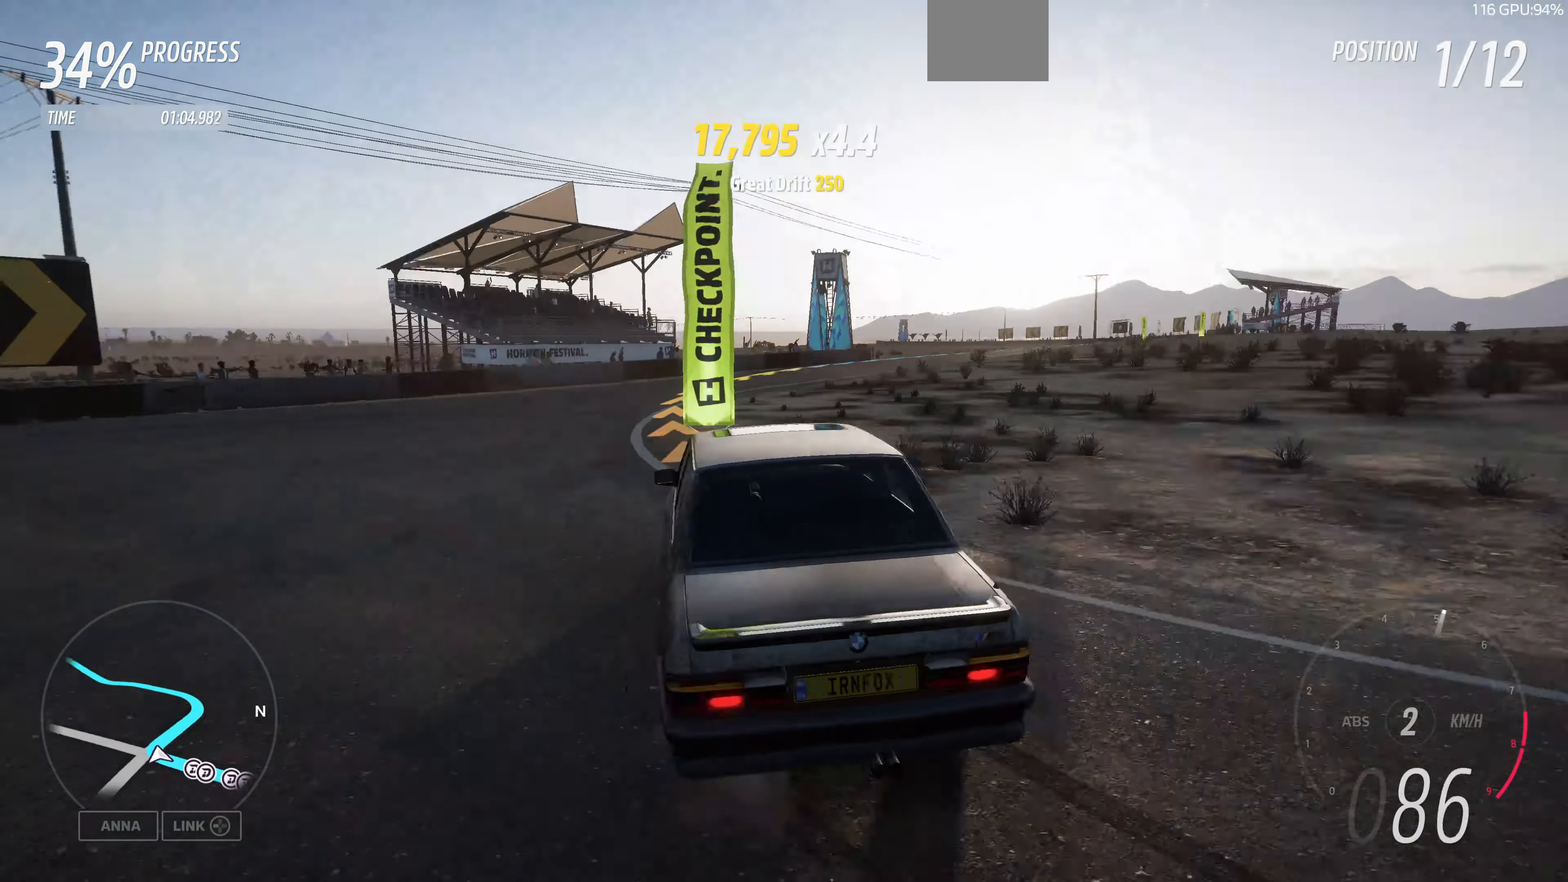
{"buttons": [], "left_stick": "center", "right_stick": "up-right", "events": [[100, "right_stick", "up-right"]]}
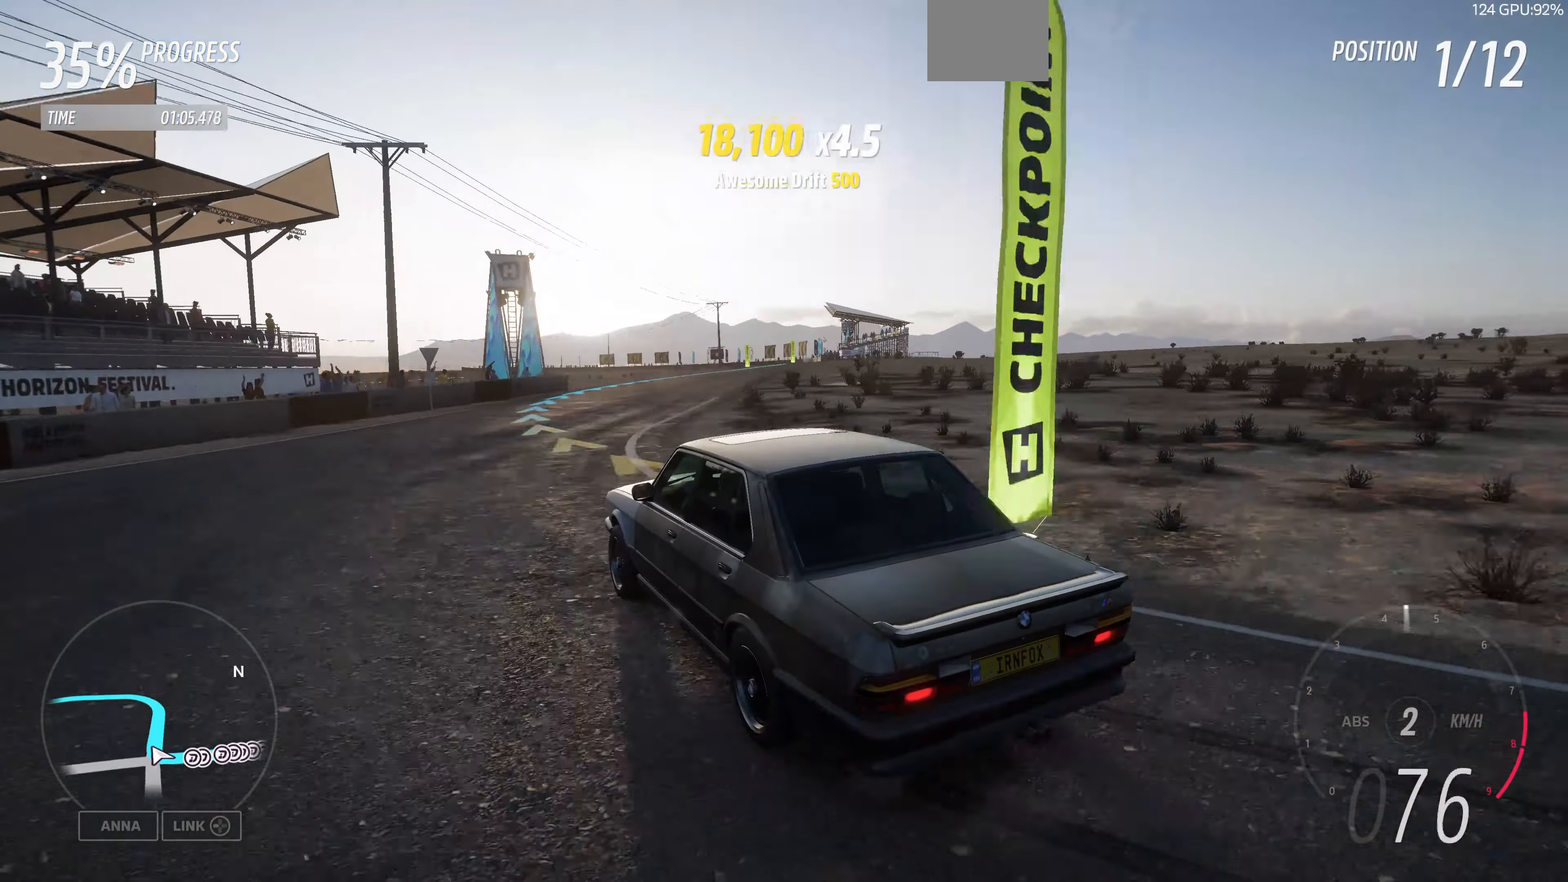
{"buttons": ["R2"], "left_stick": "up-right", "right_stick": "up-right", "events": [[100, "left_stick", "up-left"], [200, "R2", "down"], [200, "left_stick", "up"], [300, "R2", "up"], [300, "left_stick", "up-right"], [400, "R2", "down"]]}
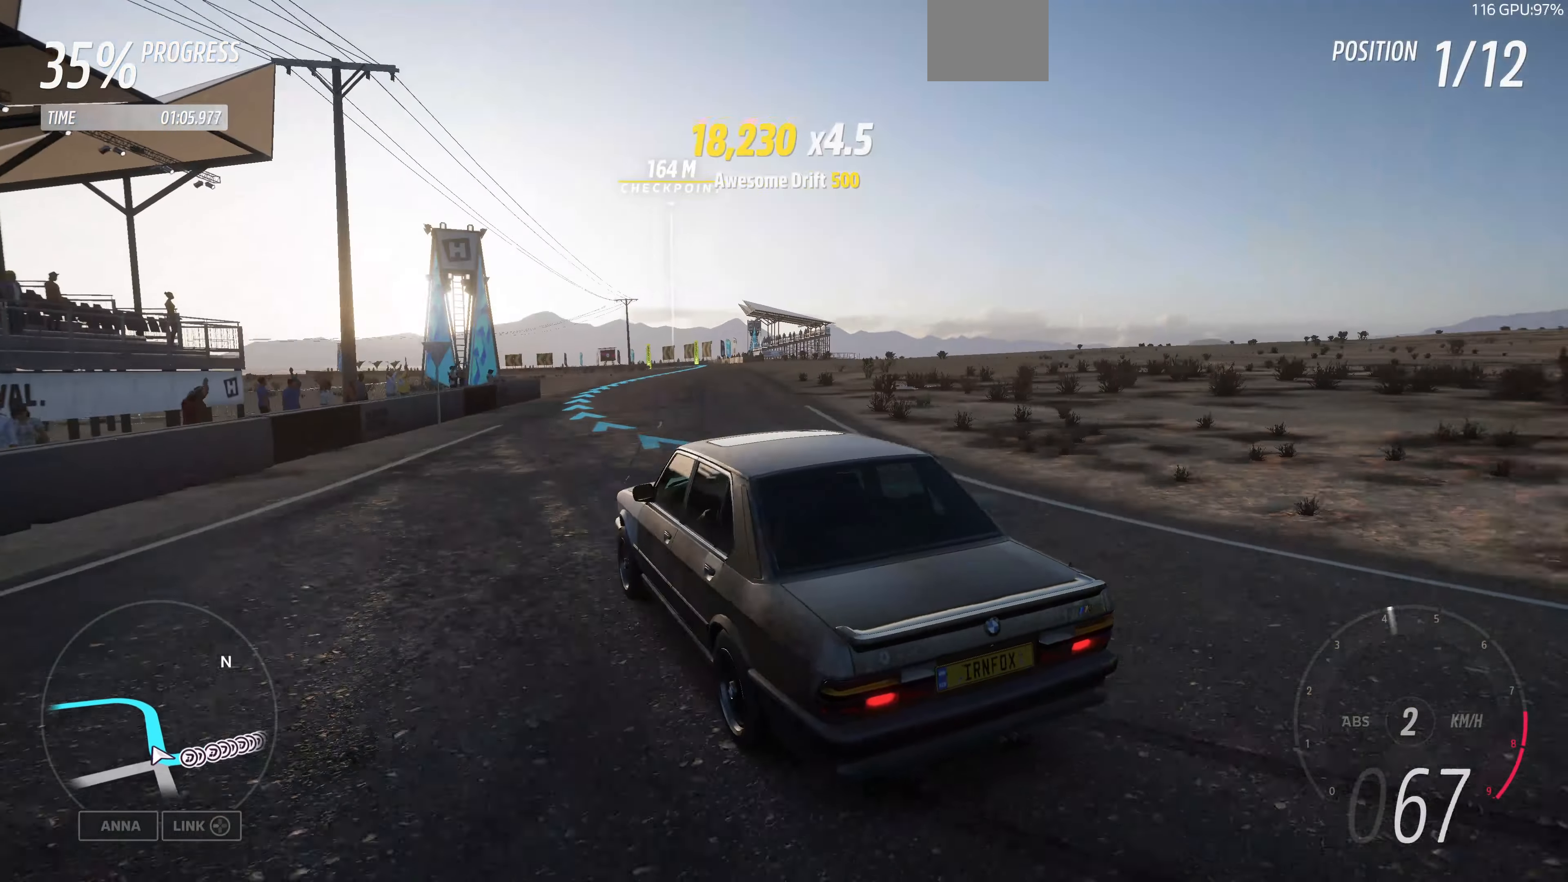
{"buttons": [], "left_stick": "up", "right_stick": "up-right", "events": [[33, "R2", "up"], [133, "left_stick", "up"], [167, "R2", "down"], [300, "R2", "up"]]}
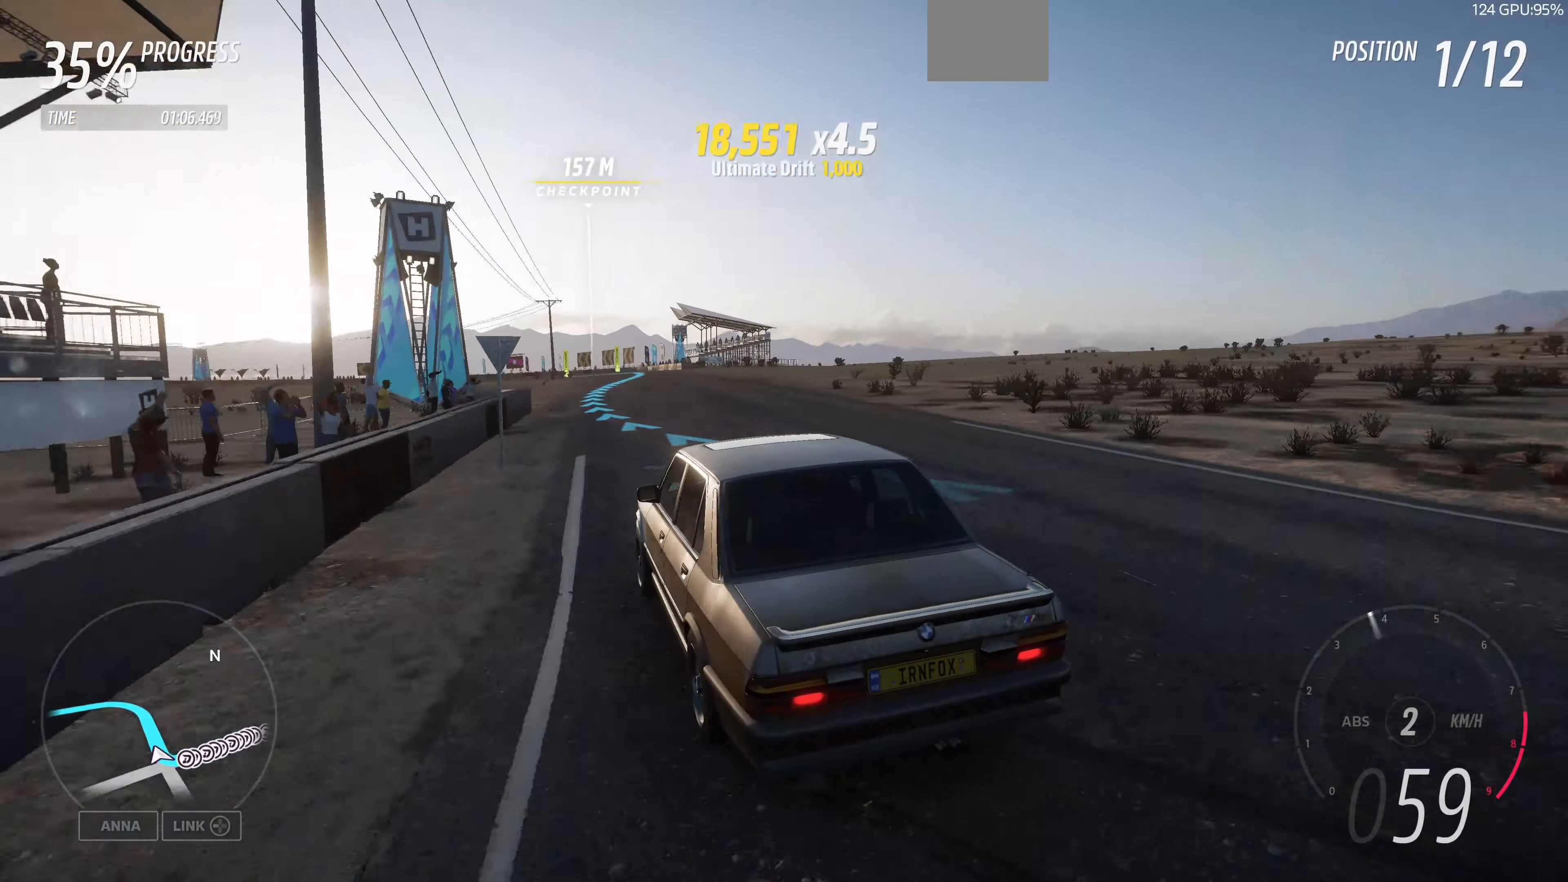
{"buttons": ["R2"], "left_stick": "center", "right_stick": "up-right", "events": [[200, "R2", "down"], [333, "R2", "up"], [333, "left_stick", "center"], [467, "R2", "down"]]}
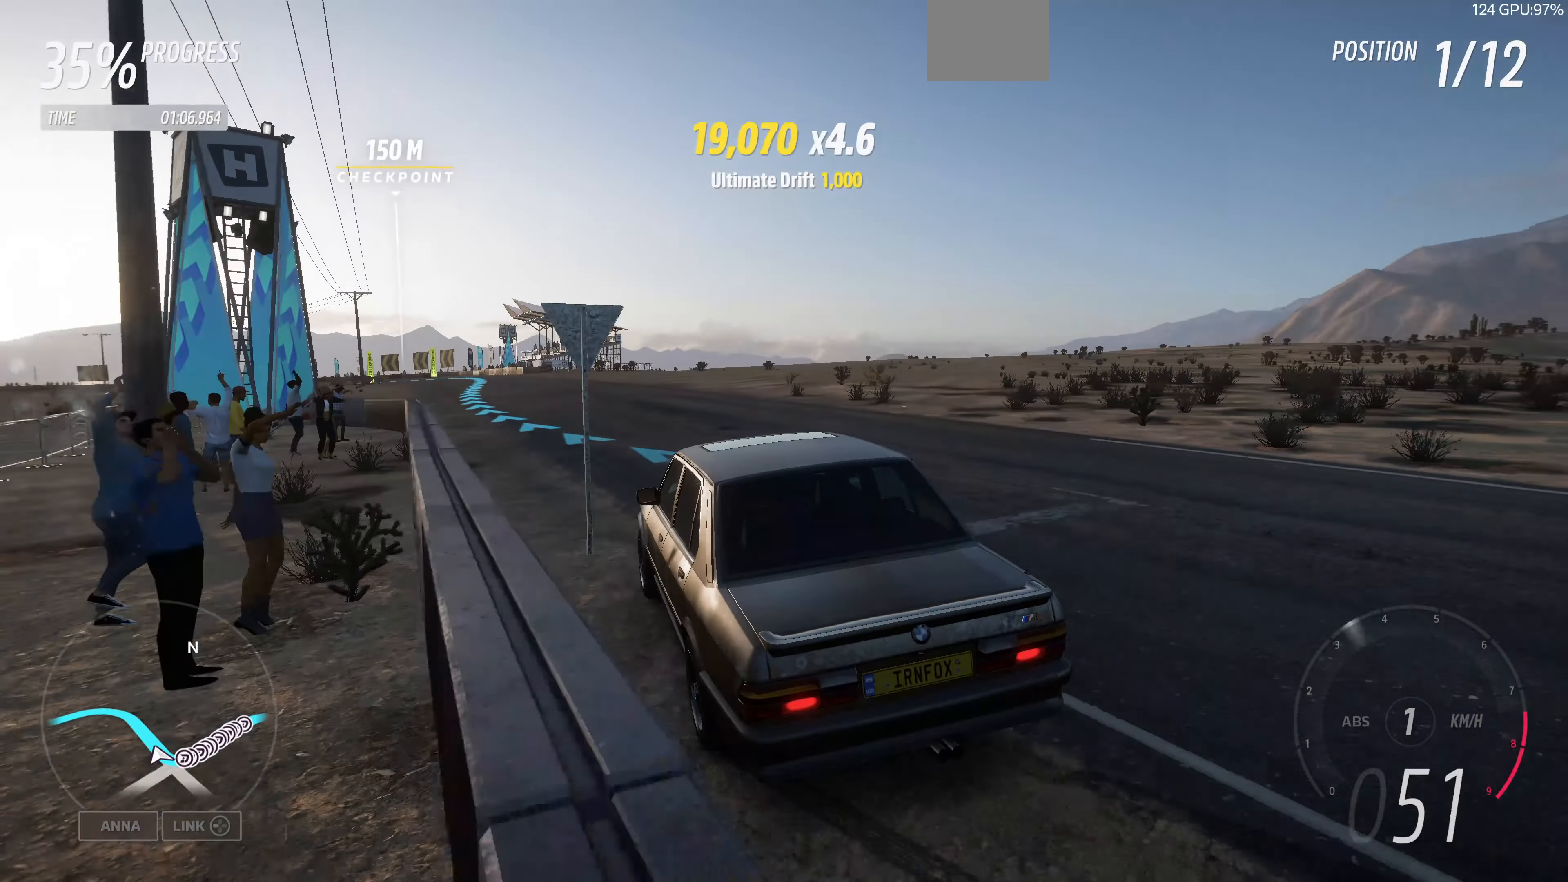
{"buttons": ["R2"], "left_stick": "up", "right_stick": "up", "events": [[133, "left_stick", "up-left"], [333, "right_stick", "up"], [500, "left_stick", "up"]]}
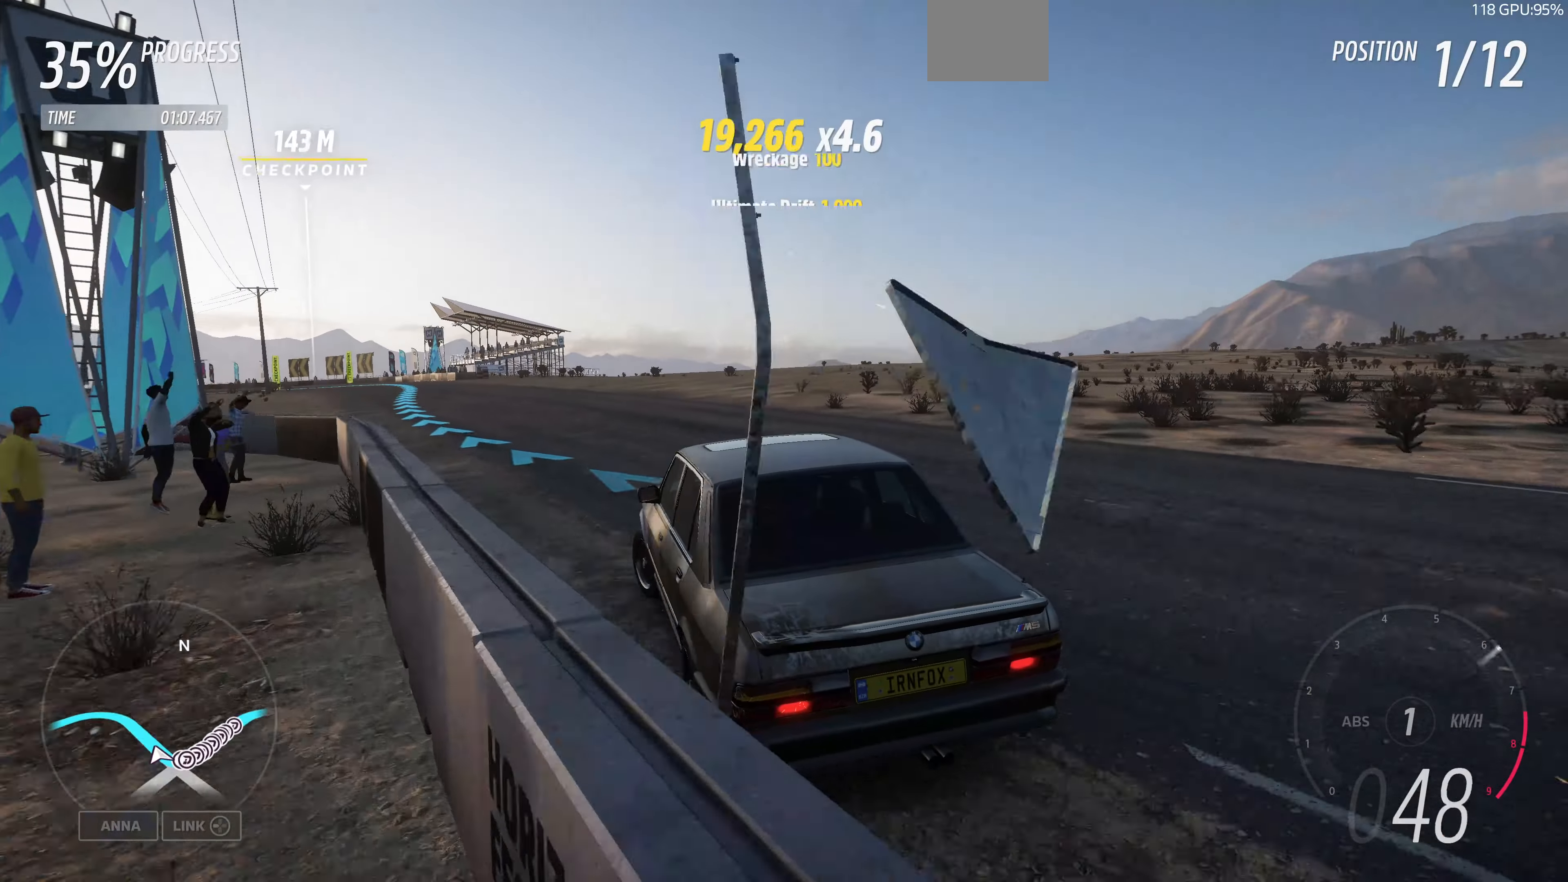
{"buttons": ["R2"], "left_stick": "up", "right_stick": "up", "events": []}